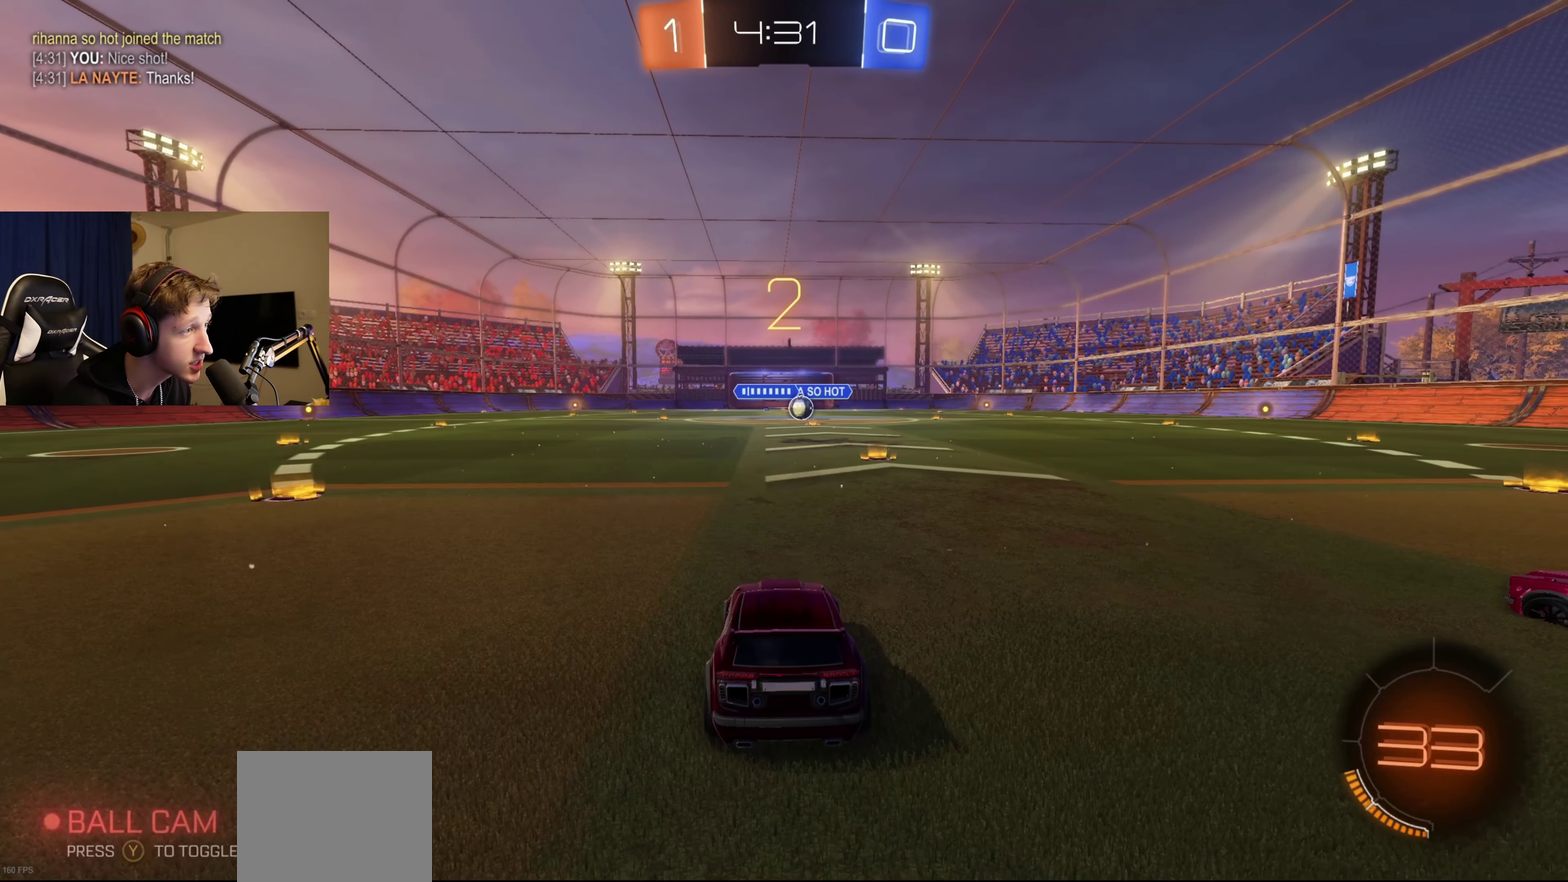
Gameplay with a controller (Xbox layout); each line is a JSON object with the inputs held at the frame after it. "events" lists button and stick changes between this image and that frame as [ms after this image, input, new state], when the widget could be followed in between.
{"buttons": ["Y", "R2"], "left_stick": "center", "right_stick": "center", "events": [[34, "Y", "up"], [134, "Y", "down"], [201, "R2", "up"], [234, "Y", "up"], [301, "Y", "down"], [334, "R2", "down"], [401, "Y", "up"], [501, "Y", "down"]]}
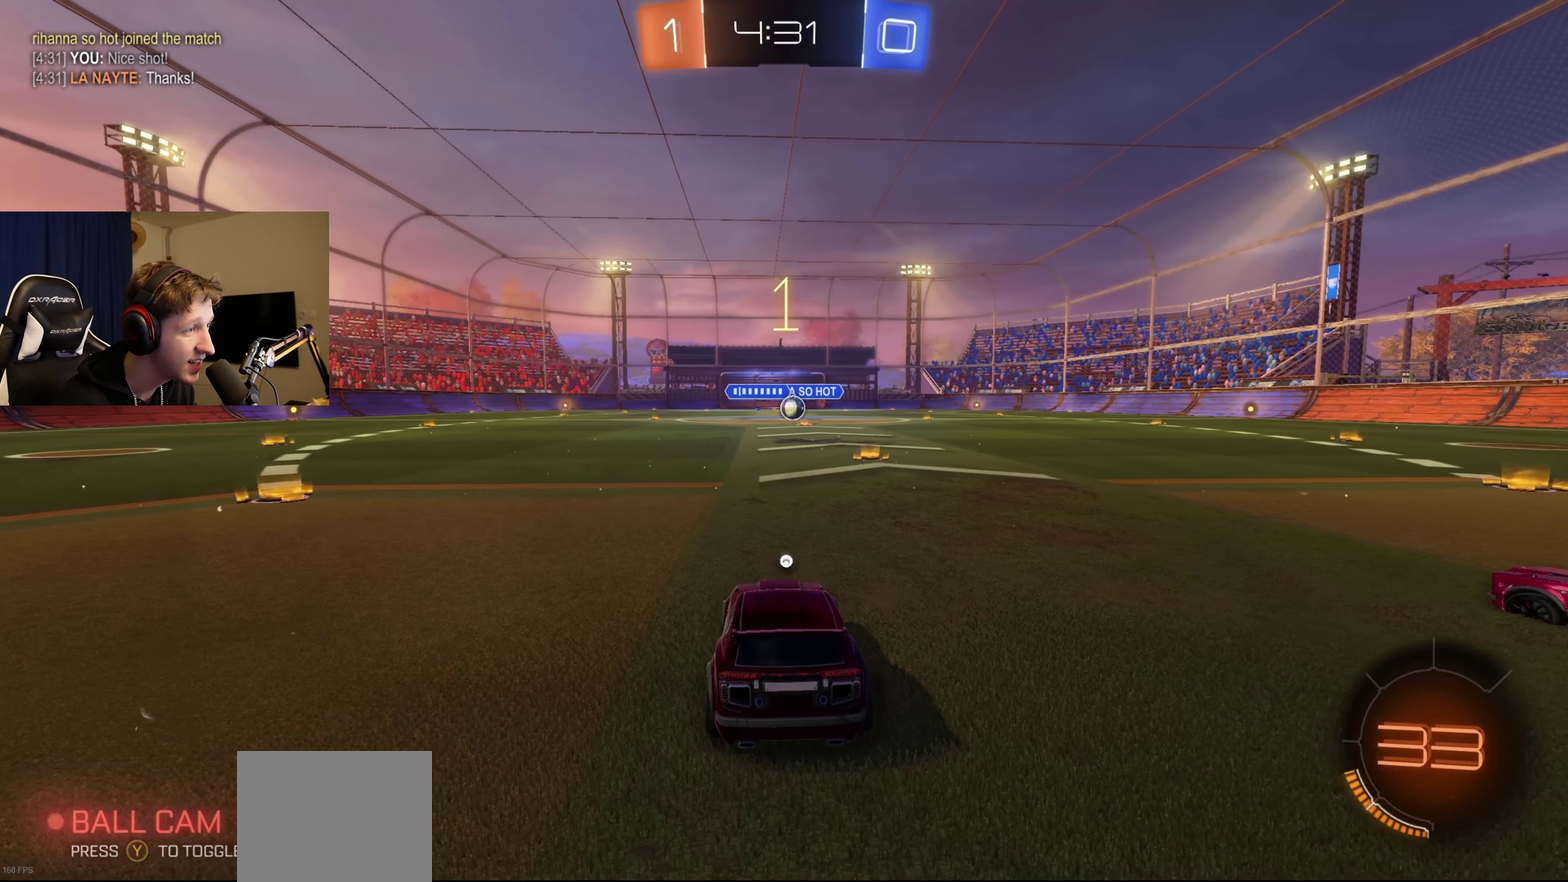
{"buttons": ["B", "R2"], "left_stick": "center", "right_stick": "center", "events": [[67, "Y", "up"], [133, "Y", "down"], [267, "Y", "up"], [367, "B", "down"]]}
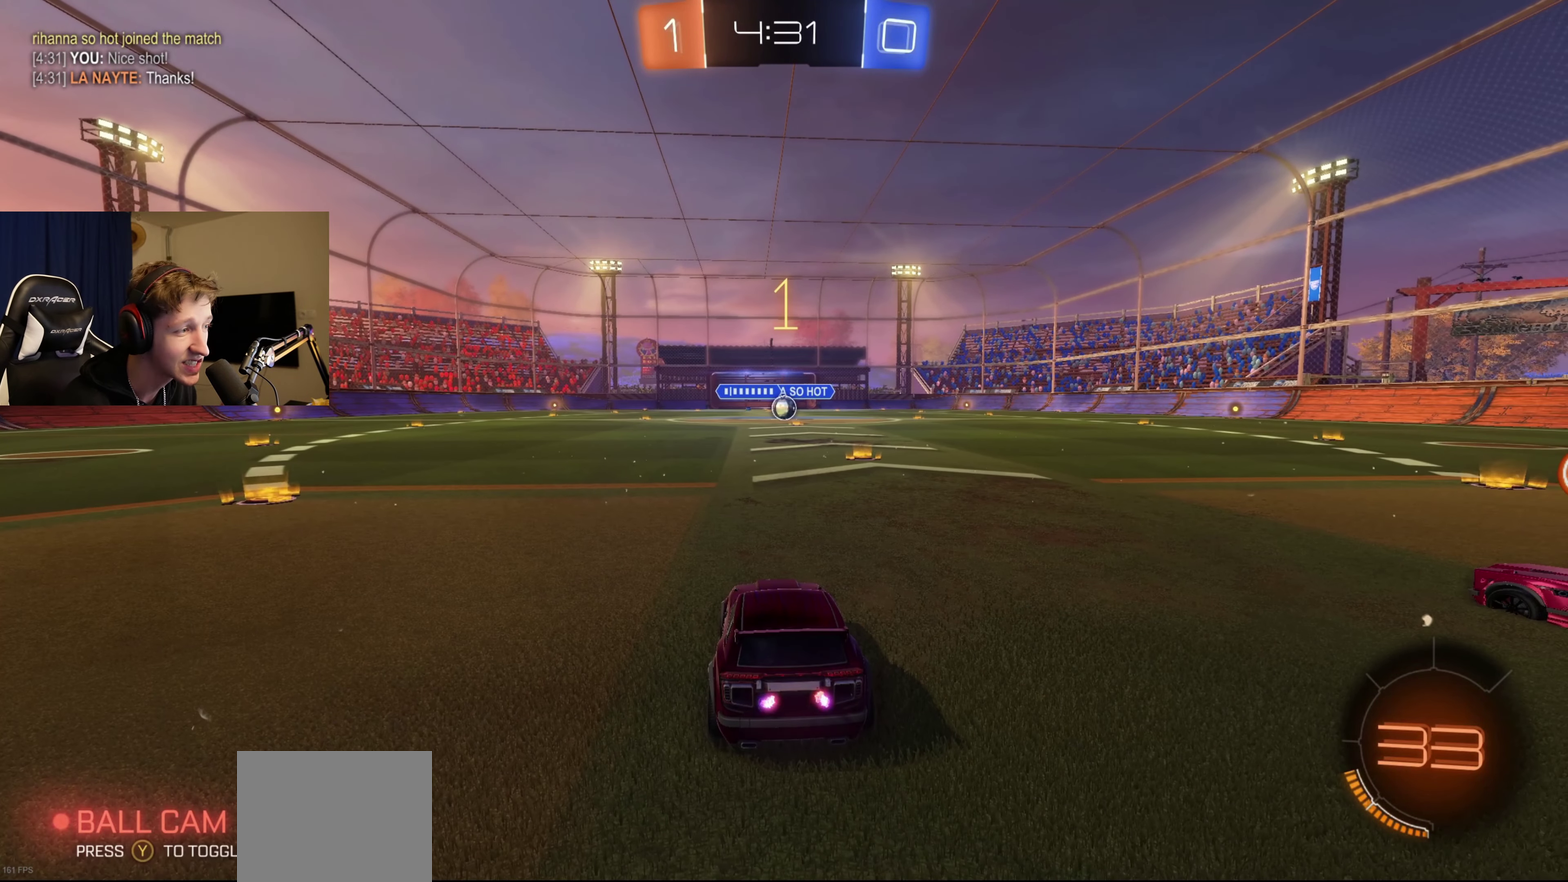
{"buttons": ["B", "R2"], "left_stick": "right", "right_stick": "center", "events": [[367, "left_stick", "right"]]}
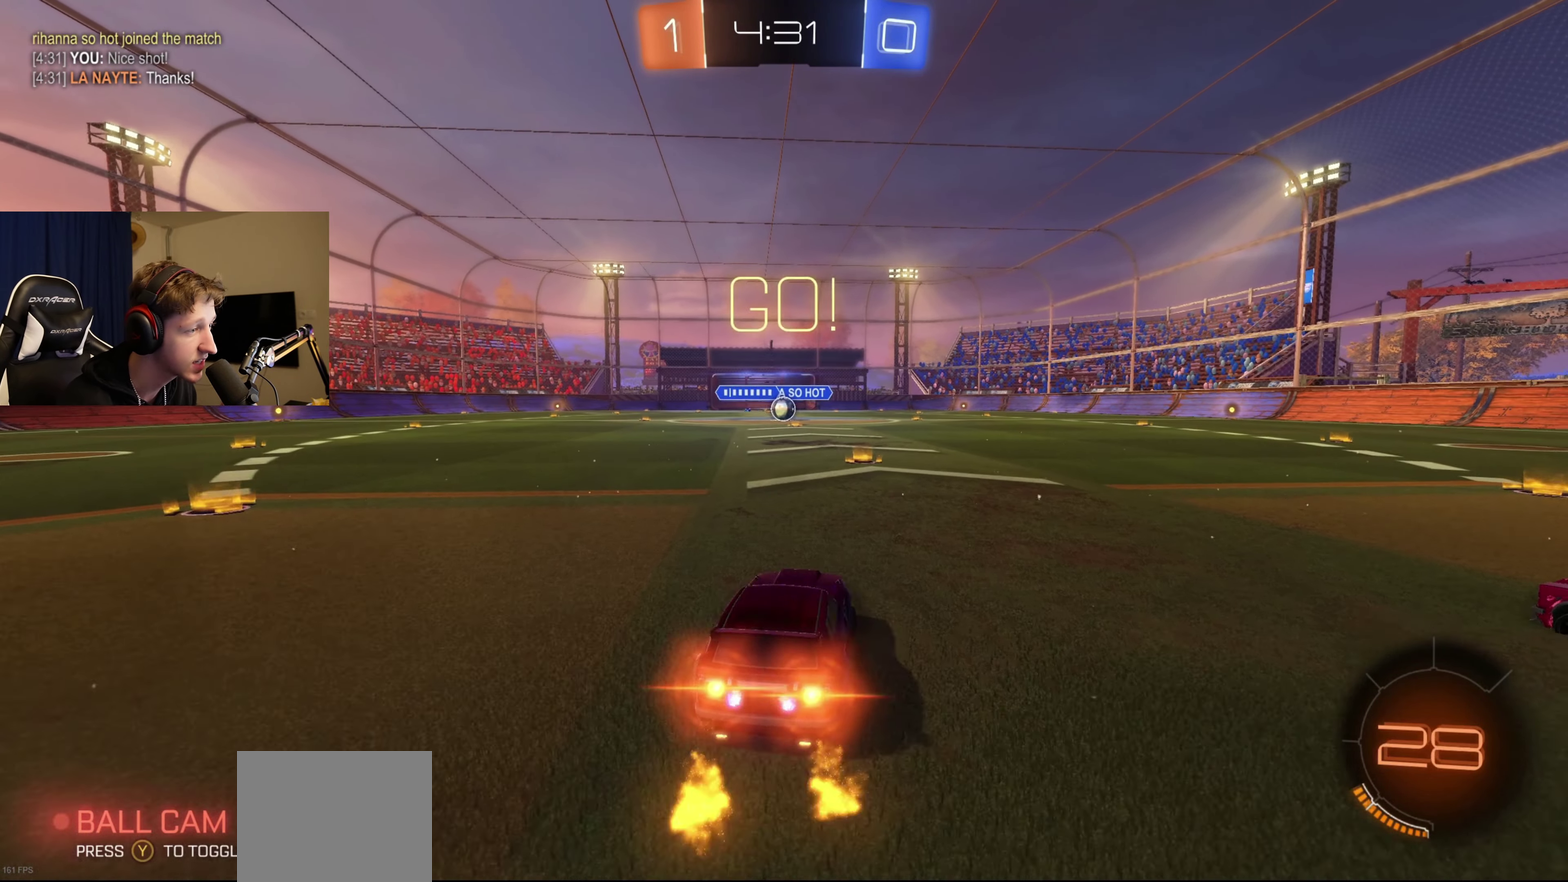
{"buttons": ["A", "B", "L1", "R2"], "left_stick": "down", "right_stick": "center", "events": [[33, "left_stick", "center"], [233, "A", "down"], [267, "left_stick", "up"], [334, "A", "up"], [334, "B", "up"], [334, "L1", "down"], [400, "A", "down"], [400, "B", "down"], [467, "left_stick", "down"]]}
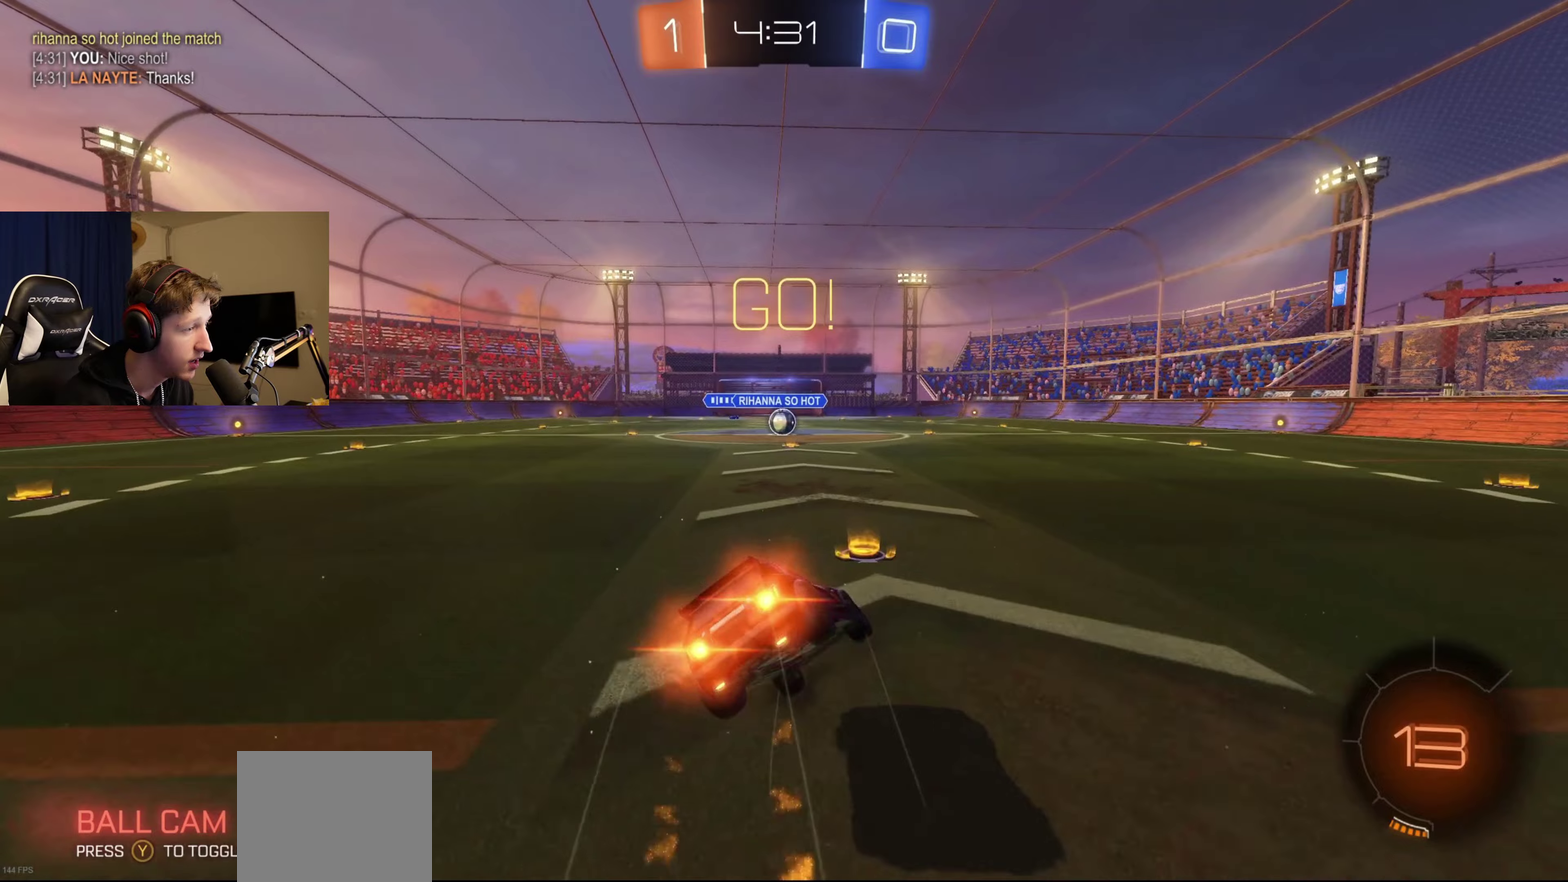
{"buttons": ["B", "L1", "R2"], "left_stick": "down-left", "right_stick": "center", "events": [[100, "A", "up"], [100, "left_stick", "down-left"]]}
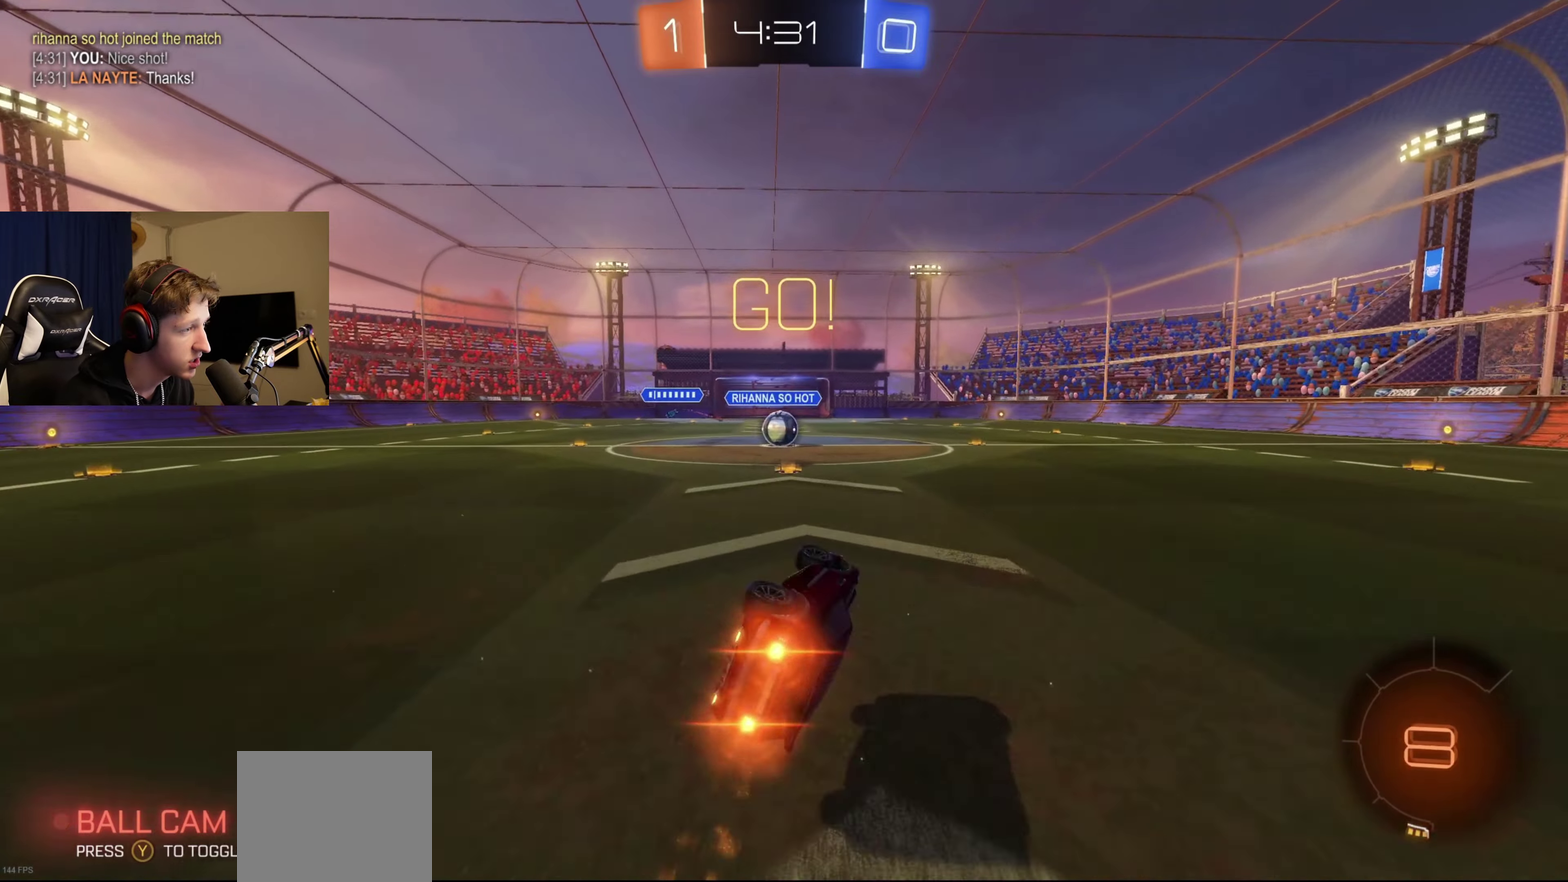
{"buttons": ["R2"], "left_stick": "center", "right_stick": "center", "events": [[200, "L1", "up"], [200, "left_stick", "center"], [233, "B", "up"]]}
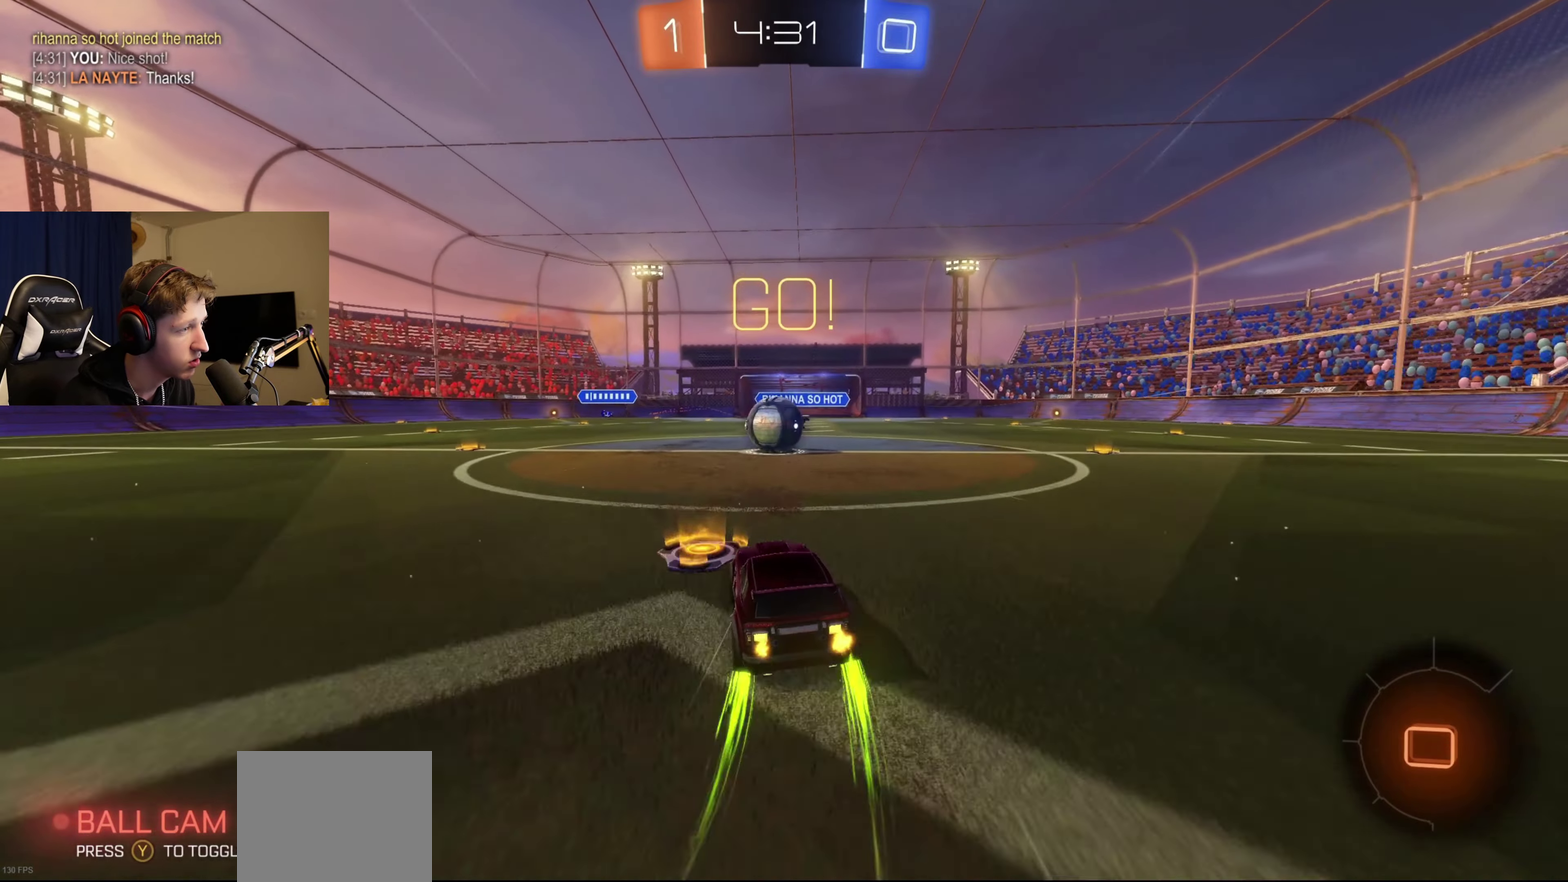
{"buttons": ["A", "R2"], "left_stick": "right", "right_stick": "center", "events": [[67, "left_stick", "right"], [134, "left_stick", "center"], [234, "left_stick", "right"], [267, "A", "down"], [334, "A", "up"], [468, "A", "down"]]}
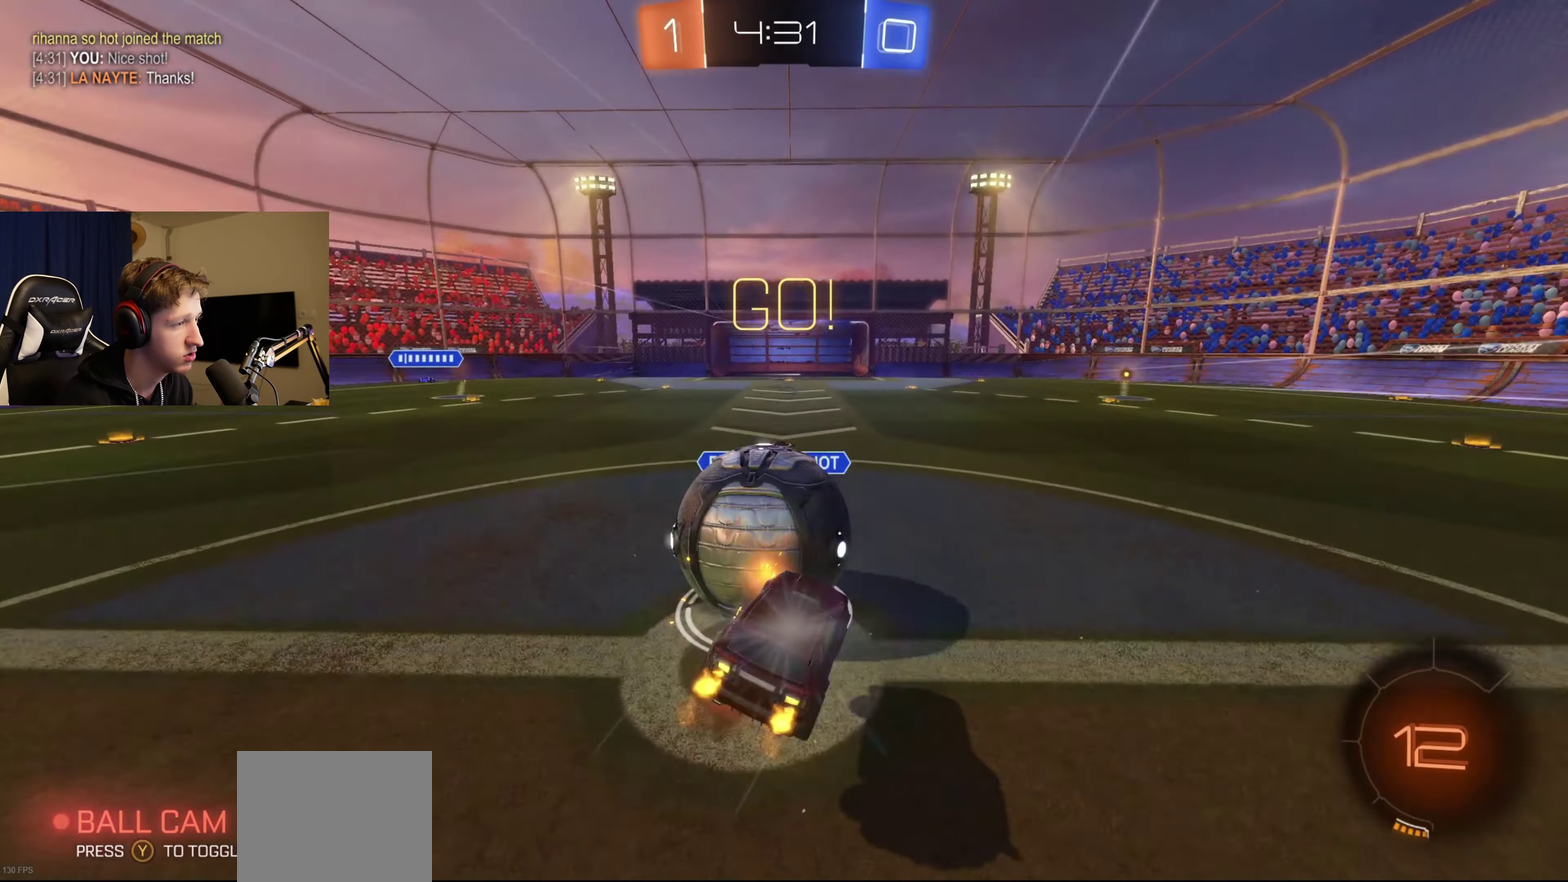
{"buttons": [], "left_stick": "center", "right_stick": "center", "events": [[133, "A", "up"], [367, "left_stick", "center"], [400, "R2", "up"]]}
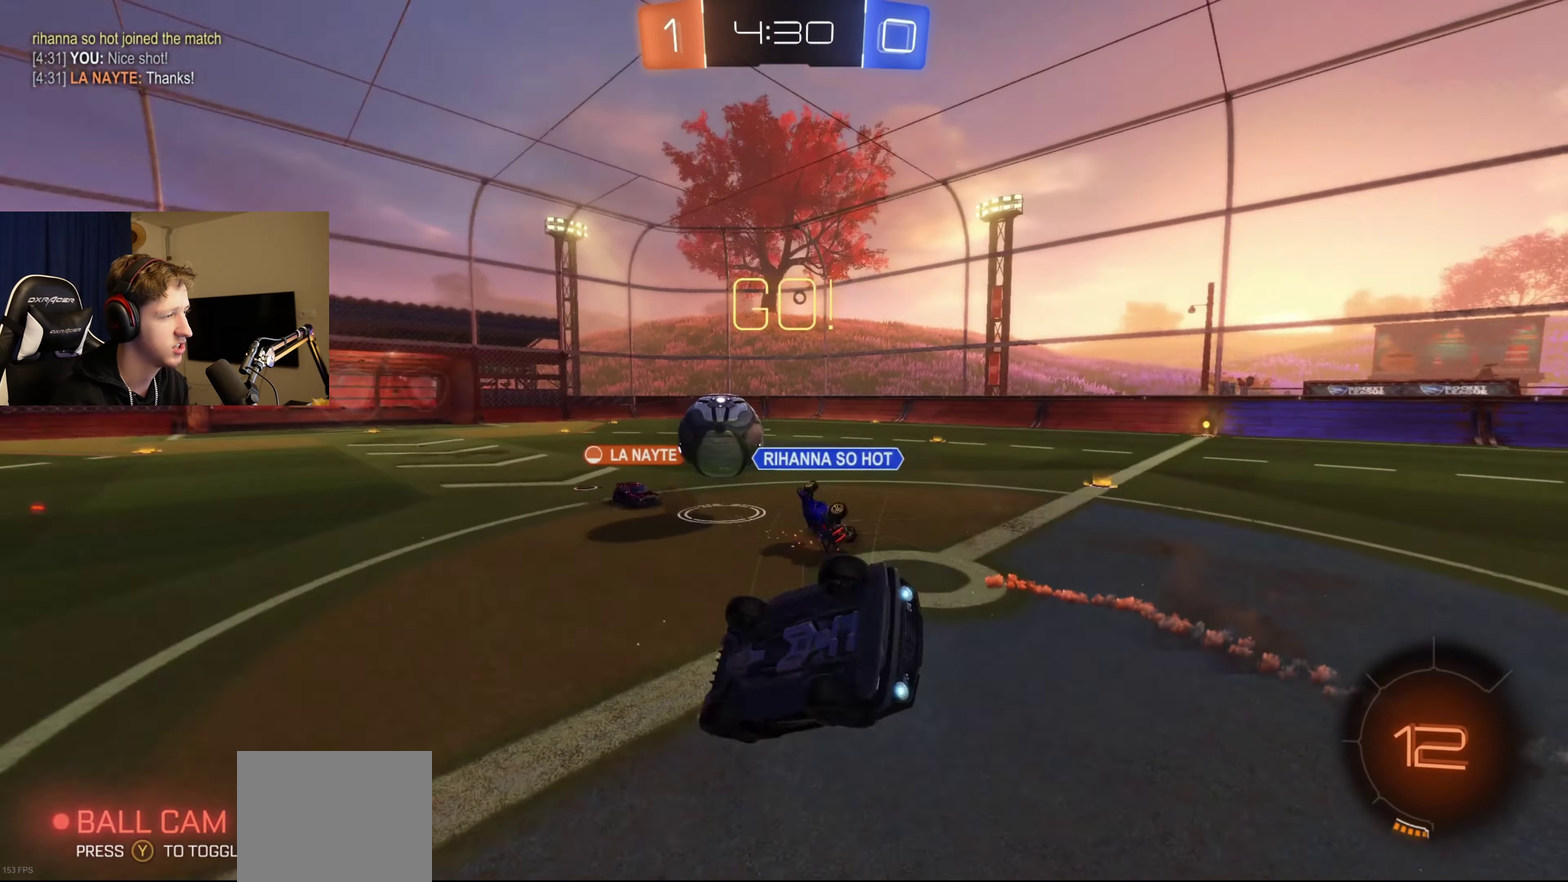
{"buttons": ["X", "R2"], "left_stick": "right", "right_stick": "center", "events": [[34, "R2", "down"], [100, "left_stick", "right"], [434, "X", "down"]]}
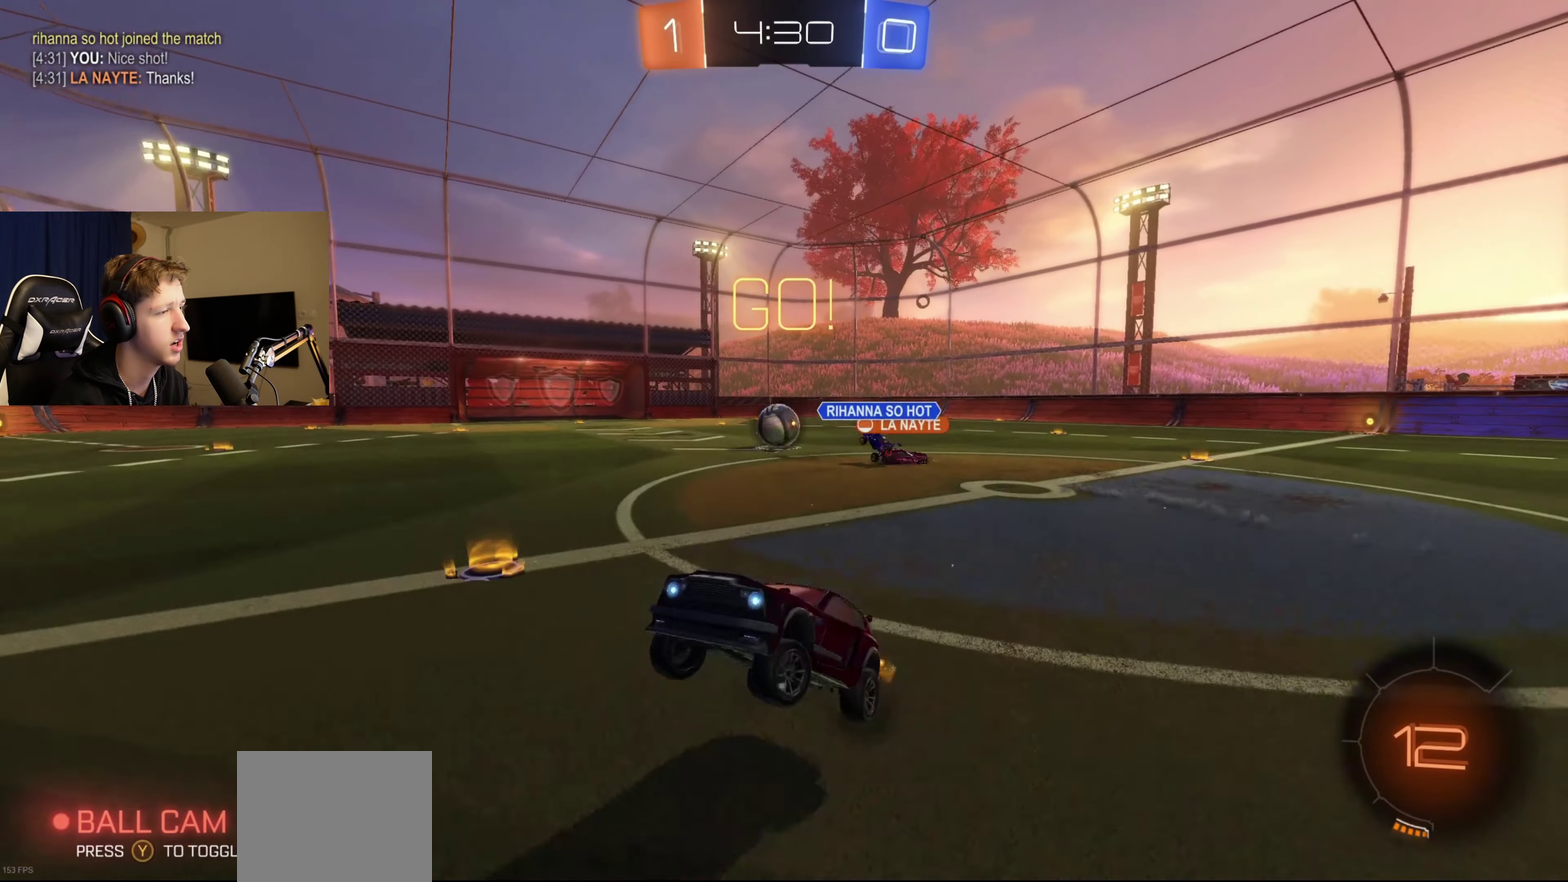
{"buttons": ["R2"], "left_stick": "right", "right_stick": "center", "events": [[67, "X", "up"]]}
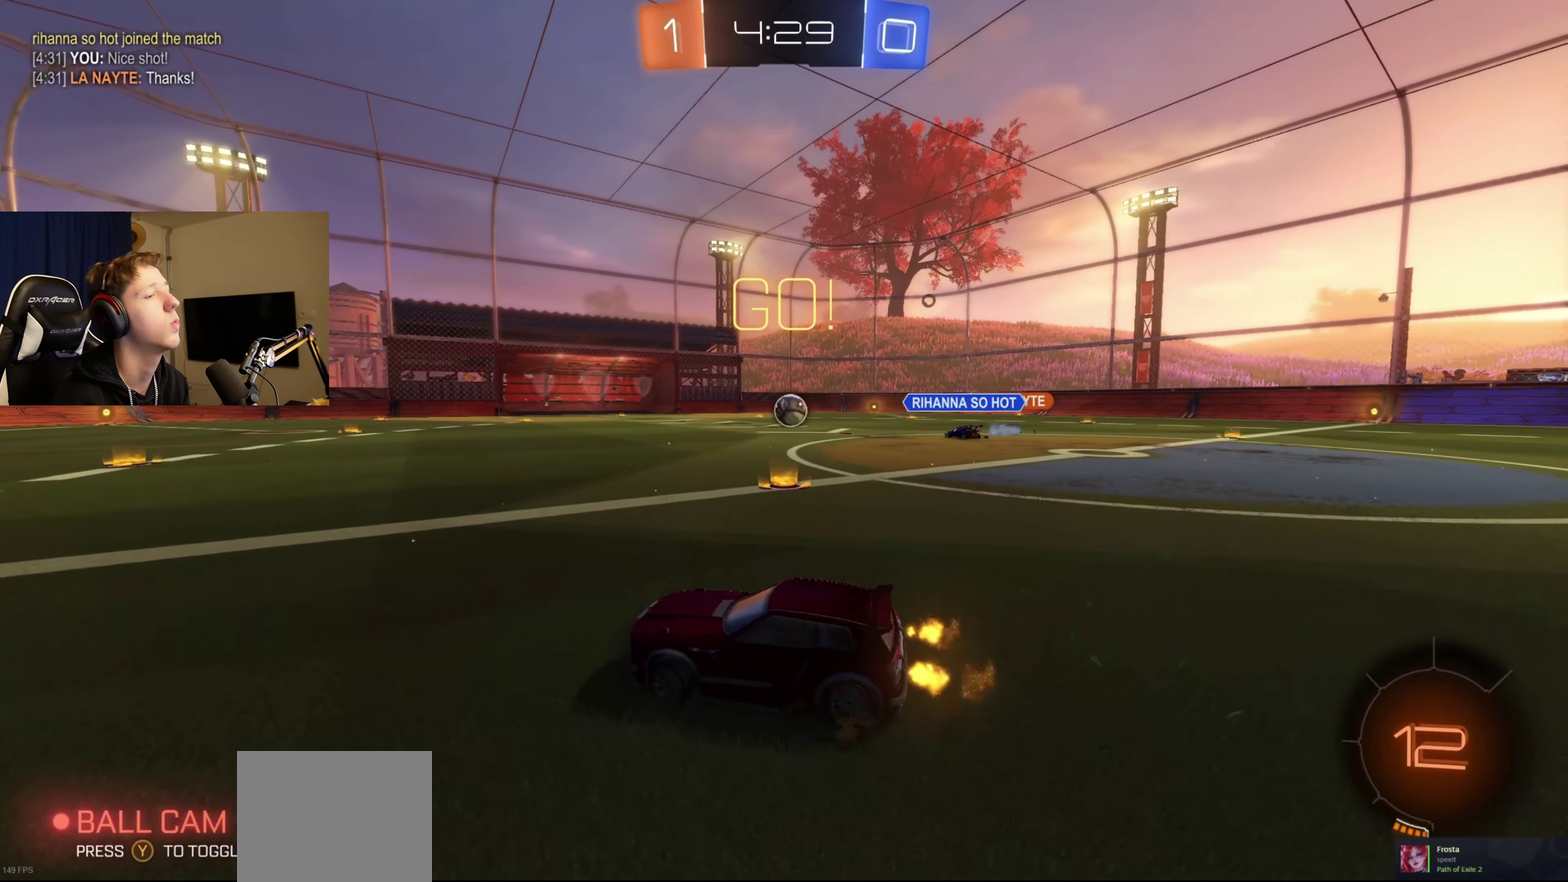
{"buttons": ["A", "B", "R2"], "left_stick": "right", "right_stick": "center", "events": [[301, "B", "down"], [501, "A", "down"]]}
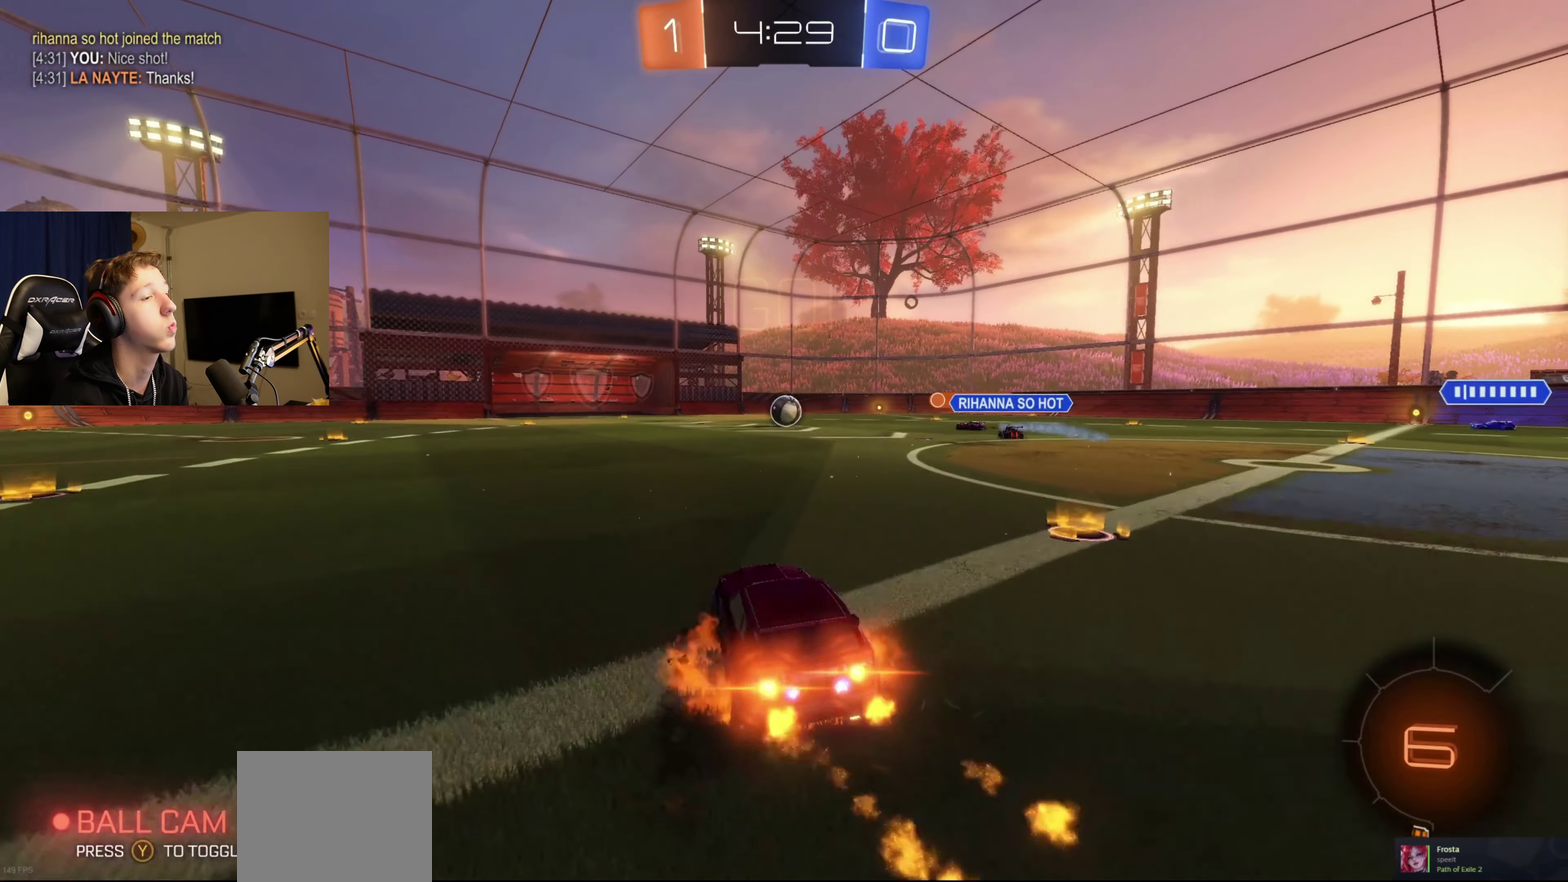
{"buttons": ["L1", "R2"], "left_stick": "down-left", "right_stick": "center", "events": [[33, "left_stick", "up-right"], [67, "B", "up"], [67, "L1", "down"], [133, "B", "down"], [233, "left_stick", "down"], [334, "A", "up"], [334, "left_stick", "down-left"], [367, "B", "up"]]}
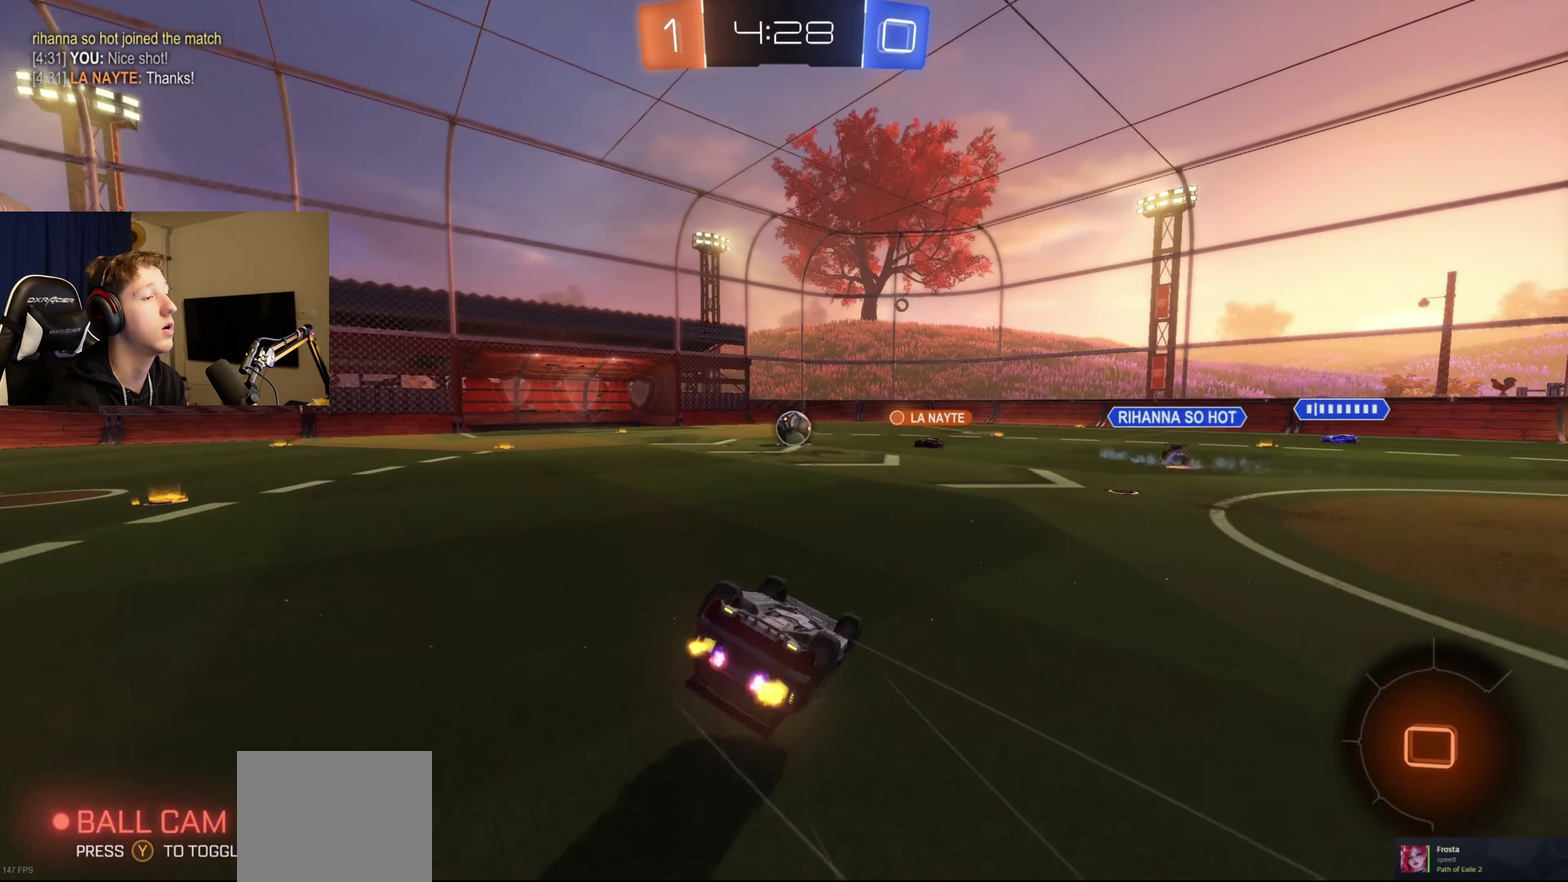
{"buttons": ["R2"], "left_stick": "left", "right_stick": "center", "events": [[301, "L1", "up"], [334, "left_stick", "center"], [501, "left_stick", "left"]]}
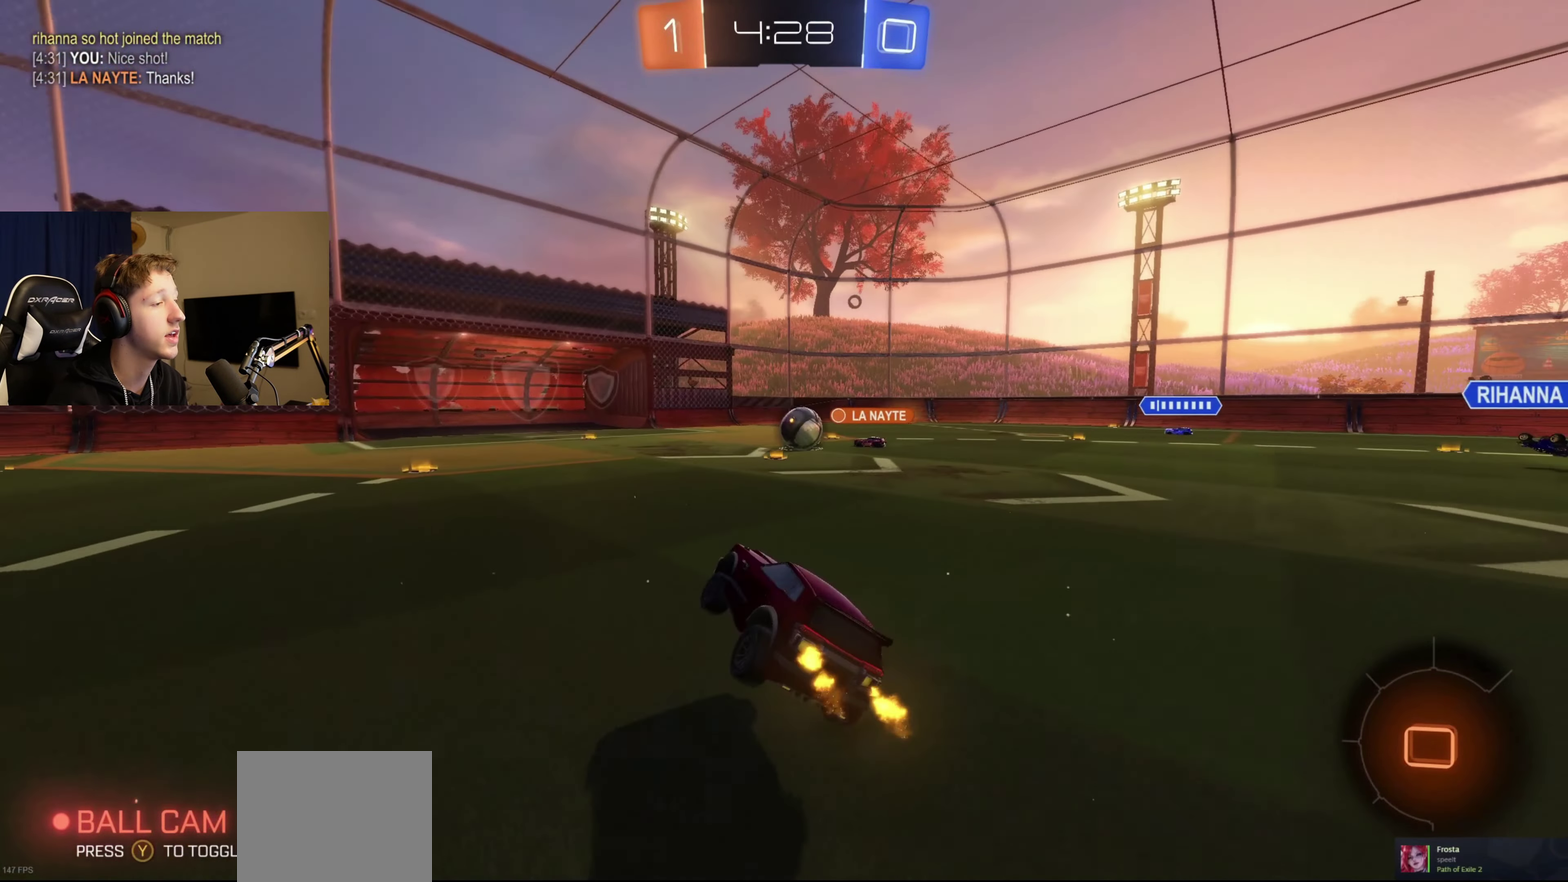
{"buttons": ["R2"], "left_stick": "left", "right_stick": "center", "events": []}
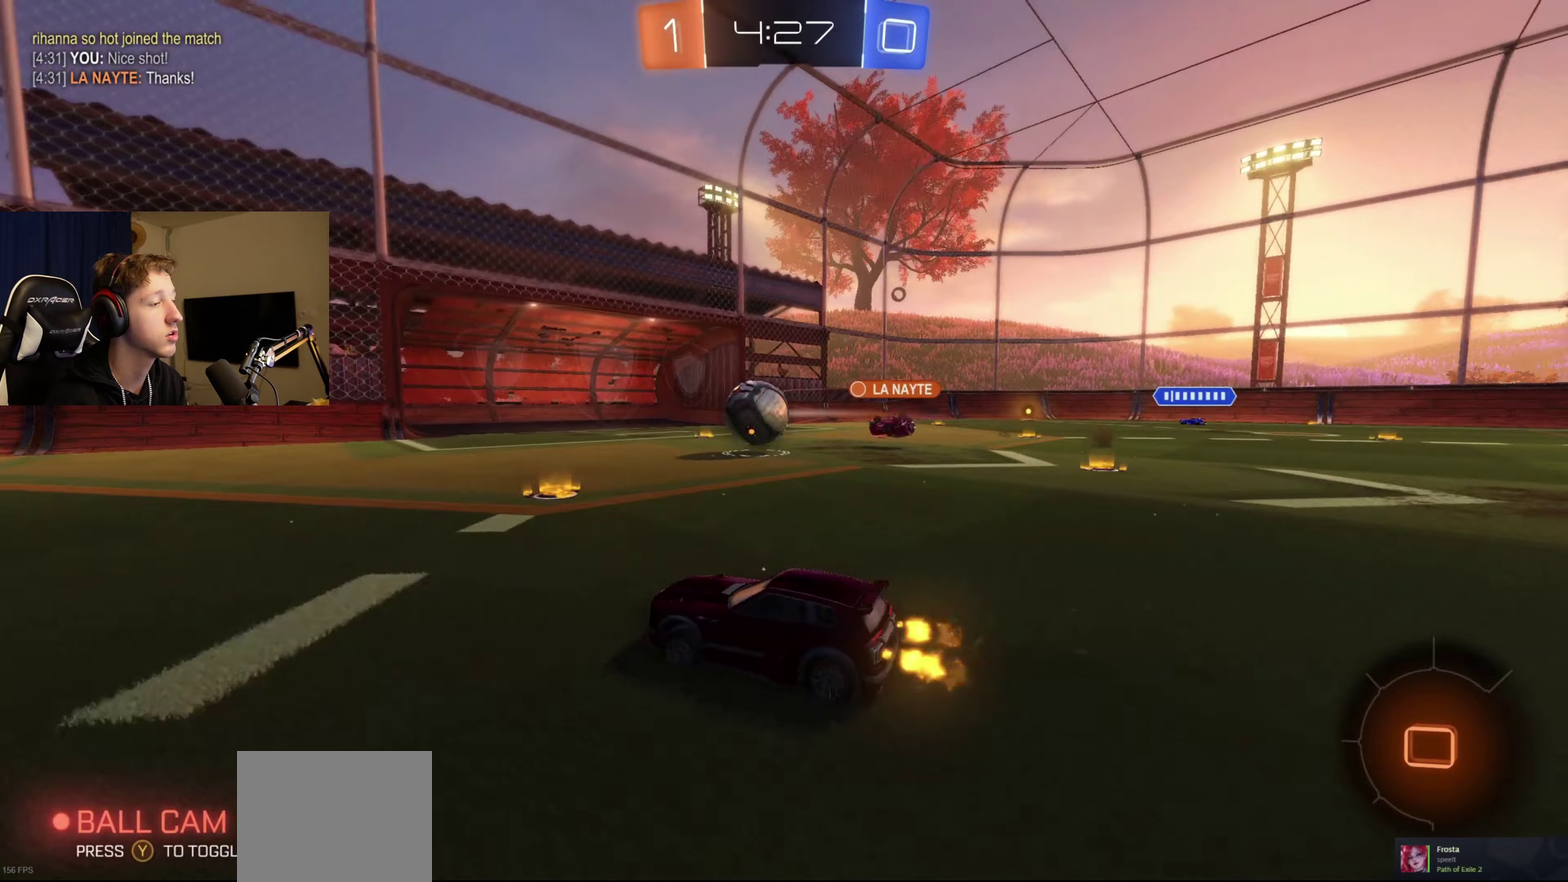
{"buttons": ["R2"], "left_stick": "center", "right_stick": "center", "events": [[100, "Y", "down"], [167, "B", "down"], [267, "Y", "up"], [301, "B", "up"], [301, "left_stick", "center"]]}
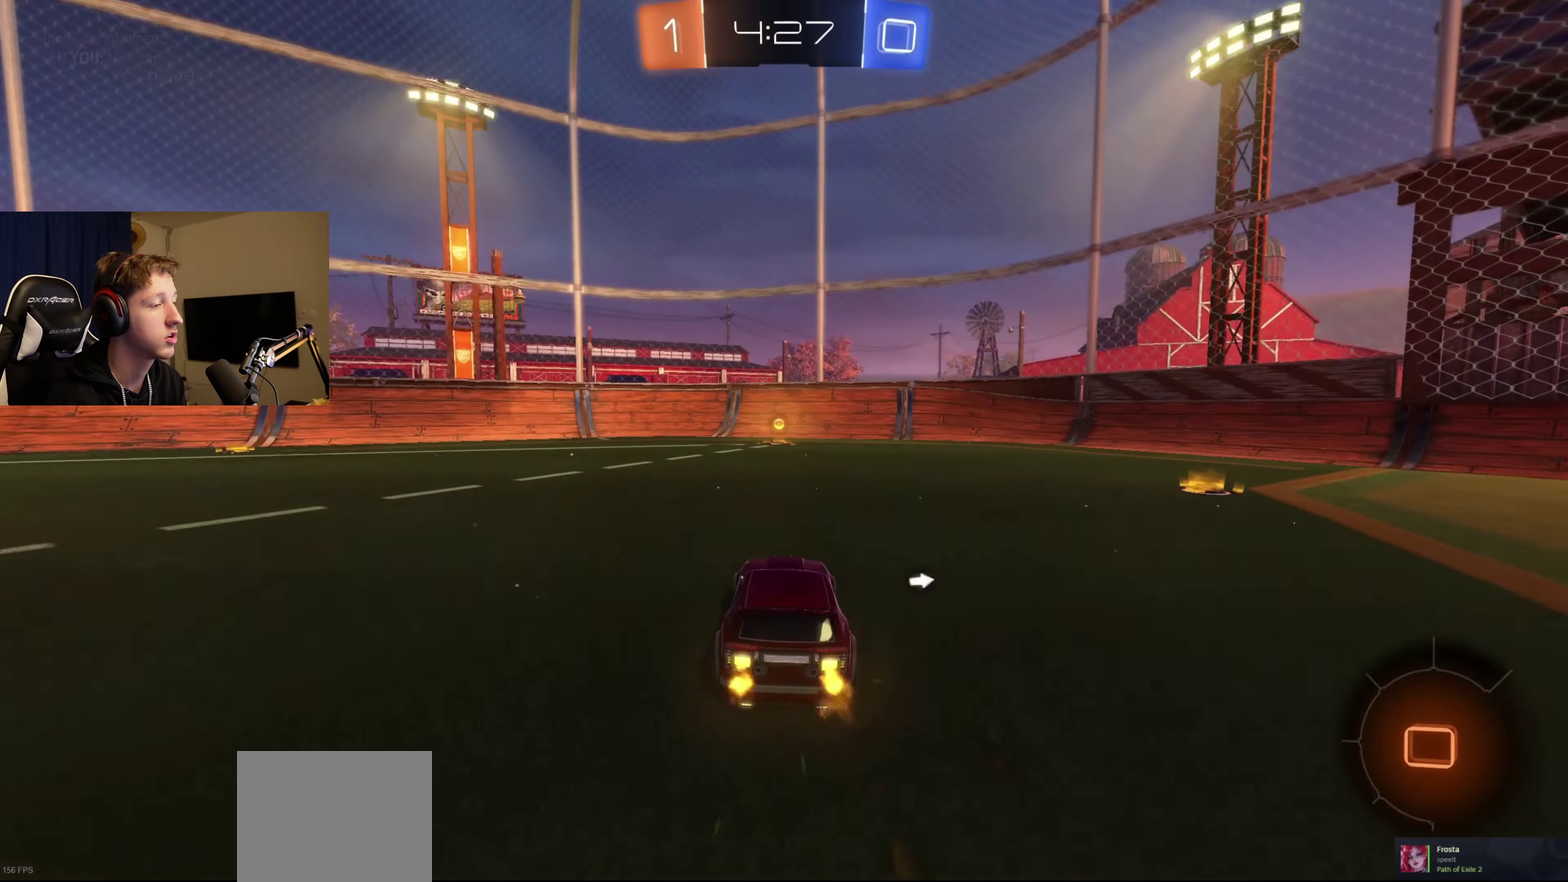
{"buttons": ["R2"], "left_stick": "center", "right_stick": "center", "events": [[100, "Y", "down"], [167, "Y", "up"], [200, "left_stick", "down-left"], [300, "left_stick", "center"]]}
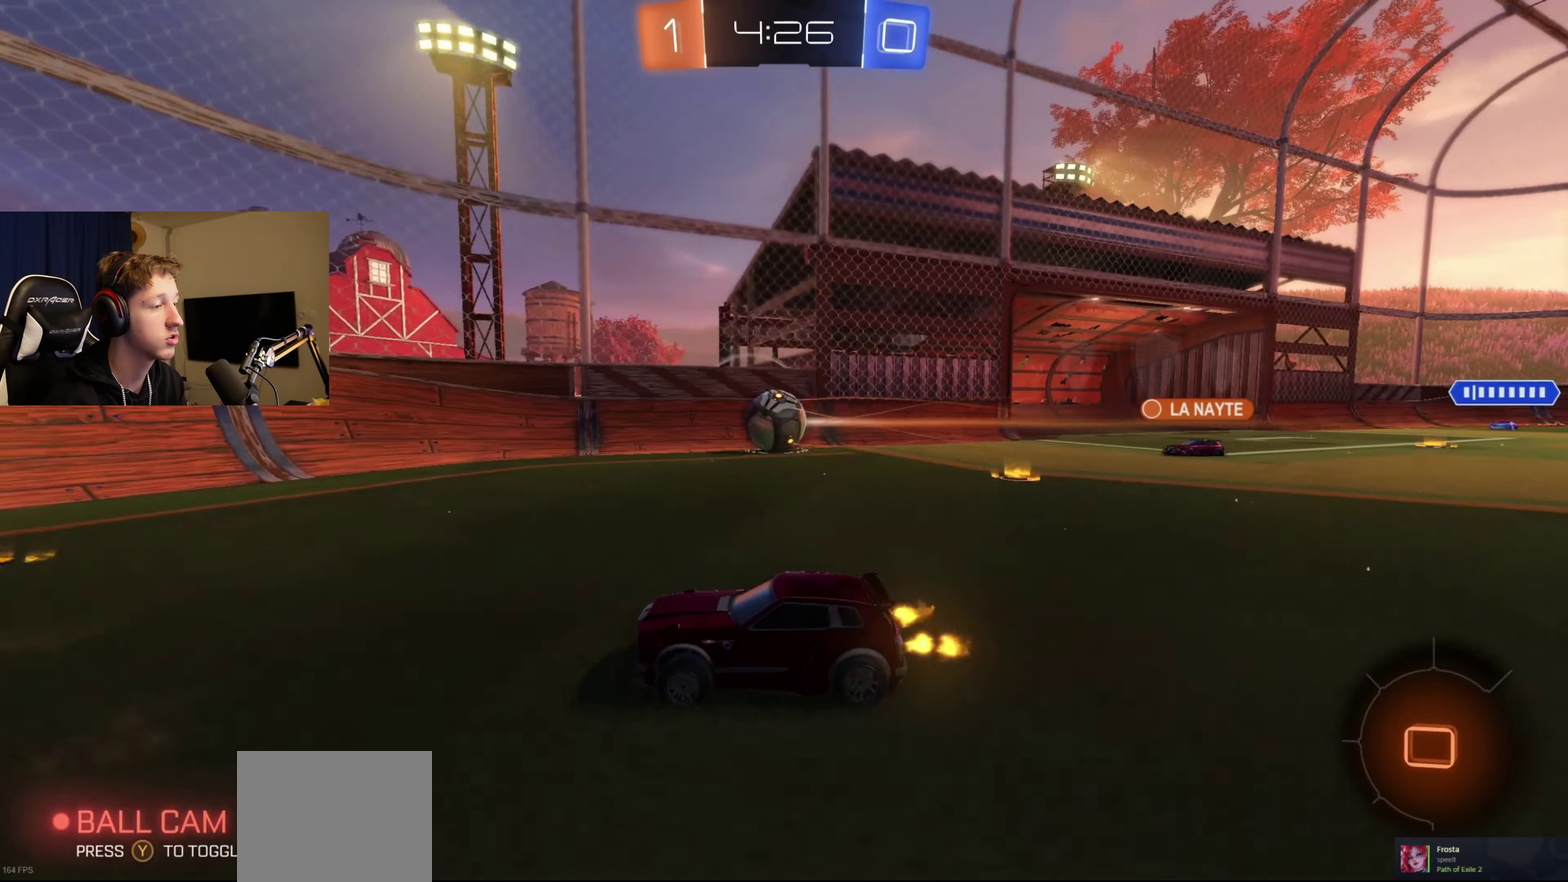
{"buttons": ["L2"], "left_stick": "right", "right_stick": "center", "events": [[100, "left_stick", "right"], [201, "R2", "up"], [401, "L2", "down"]]}
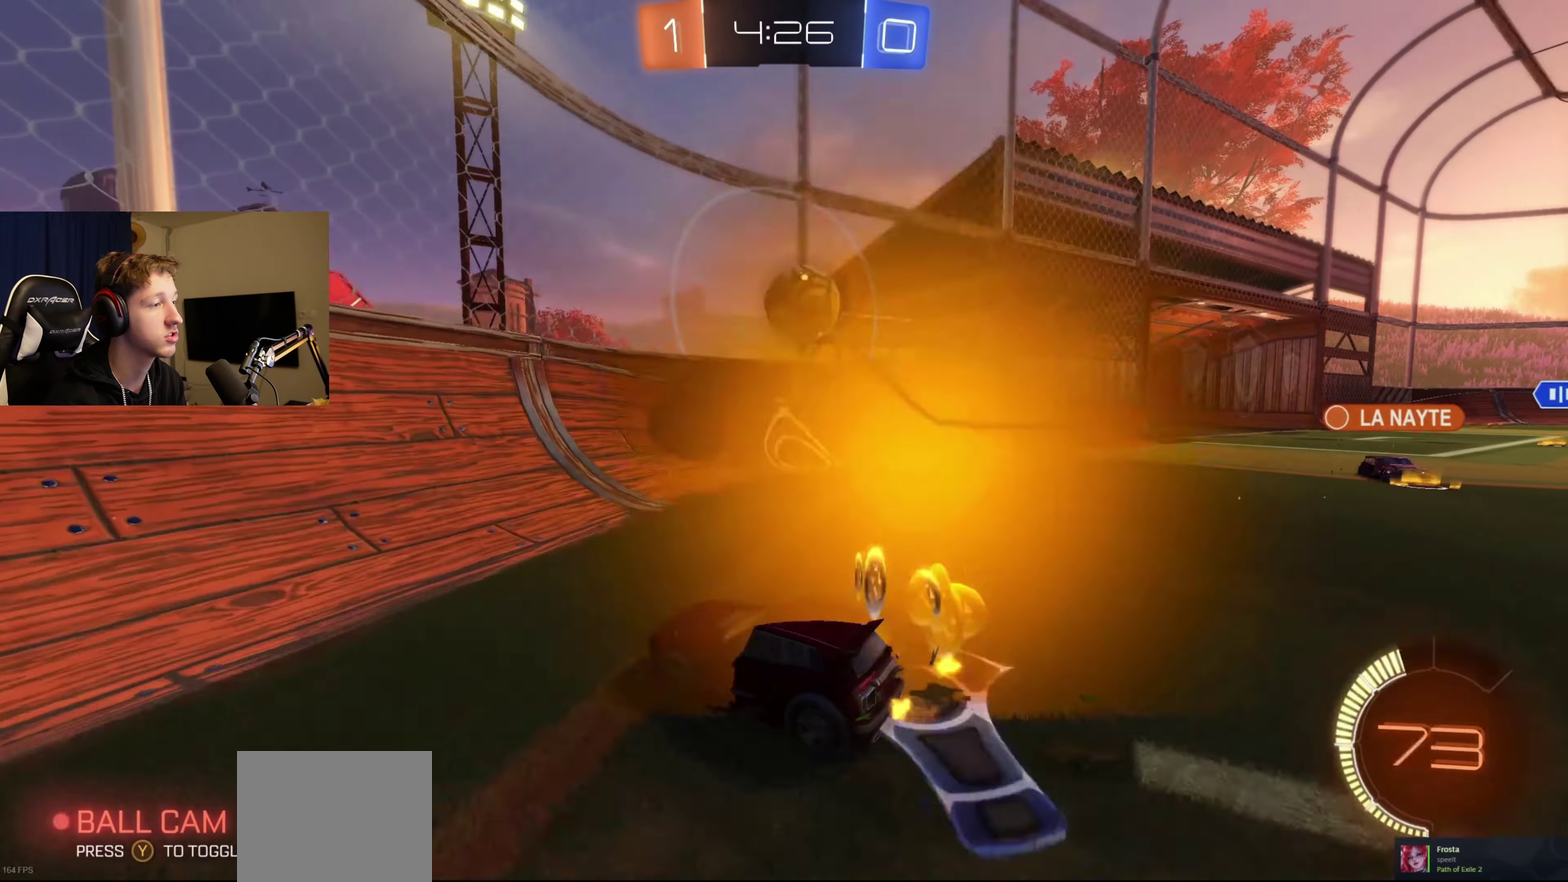
{"buttons": ["R2"], "left_stick": "center", "right_stick": "center", "events": [[67, "L2", "up"], [100, "R2", "down"], [200, "left_stick", "left"], [434, "left_stick", "center"]]}
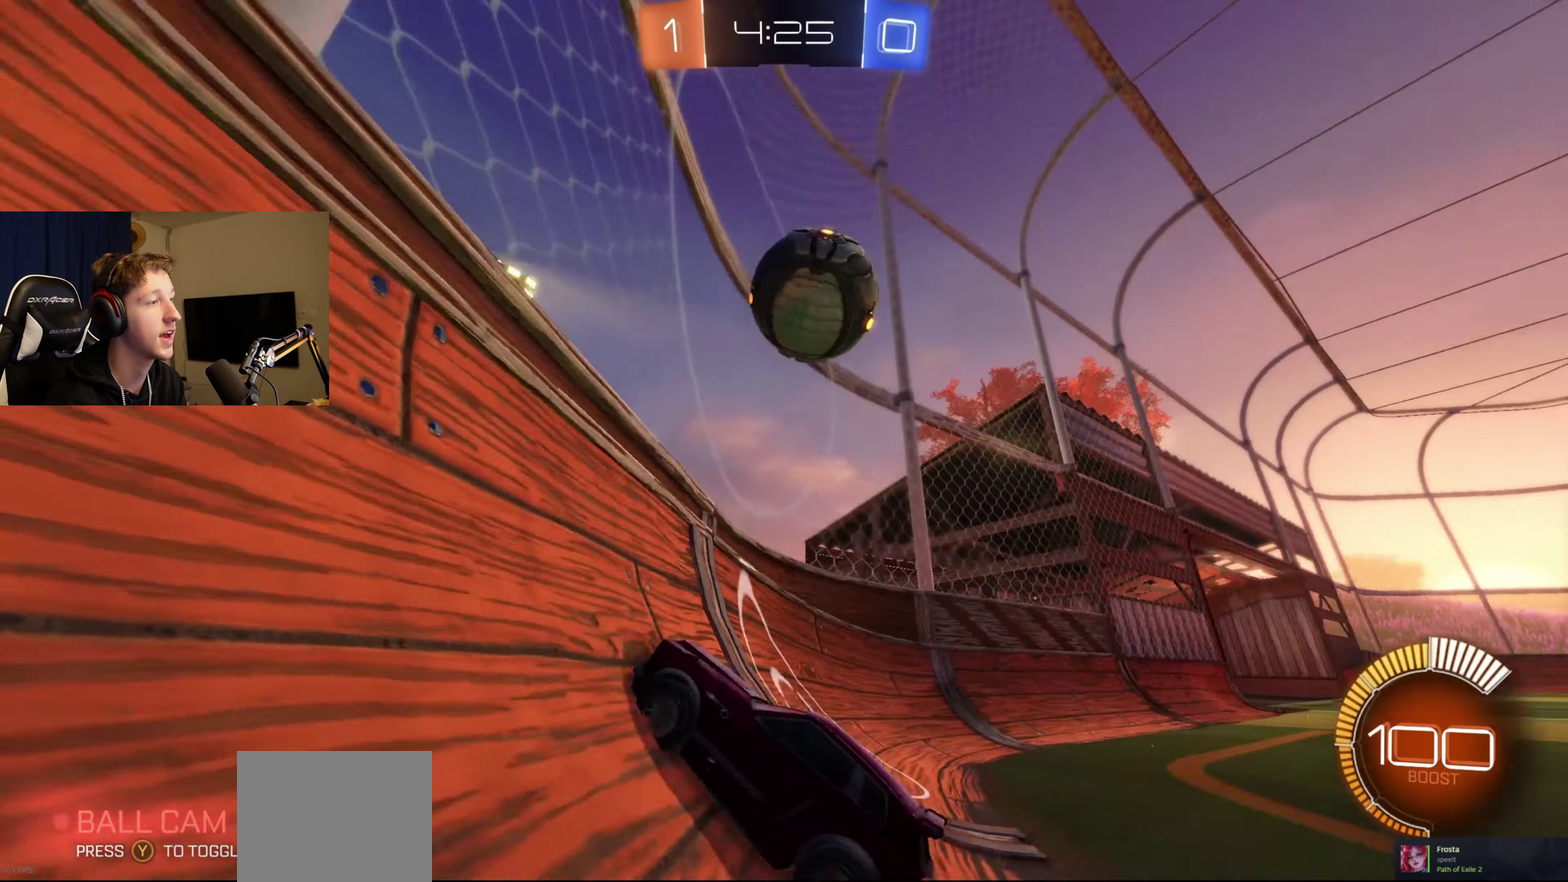
{"buttons": ["R2"], "left_stick": "left", "right_stick": "center", "events": [[67, "R2", "up"], [167, "left_stick", "left"], [201, "L2", "down"], [334, "R2", "down"], [367, "L2", "up"]]}
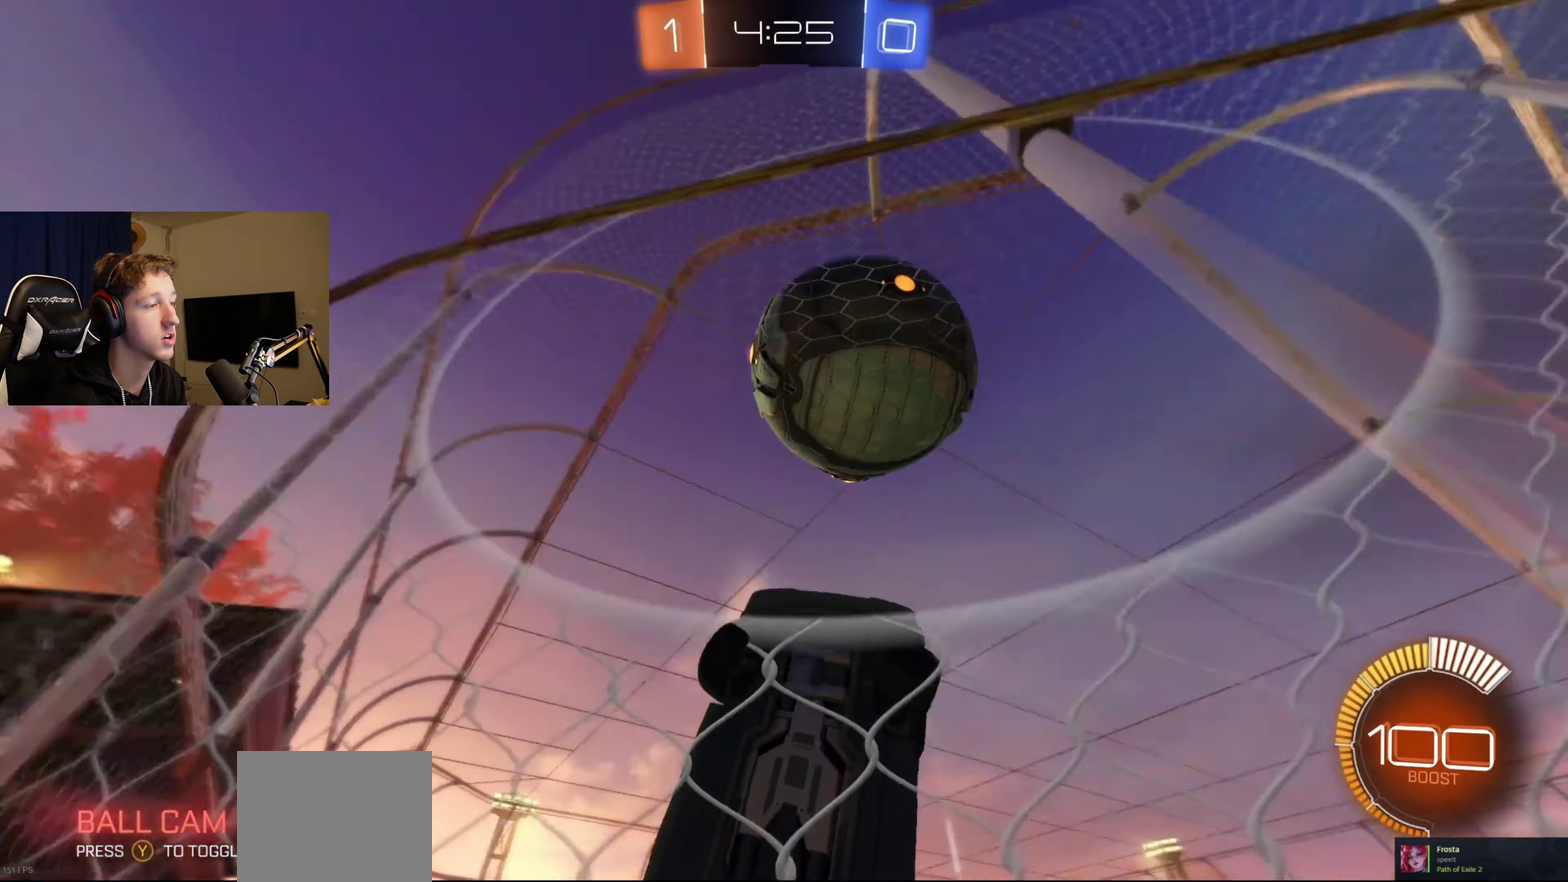
{"buttons": ["R2"], "left_stick": "left", "right_stick": "center", "events": [[267, "B", "down"], [367, "B", "up"]]}
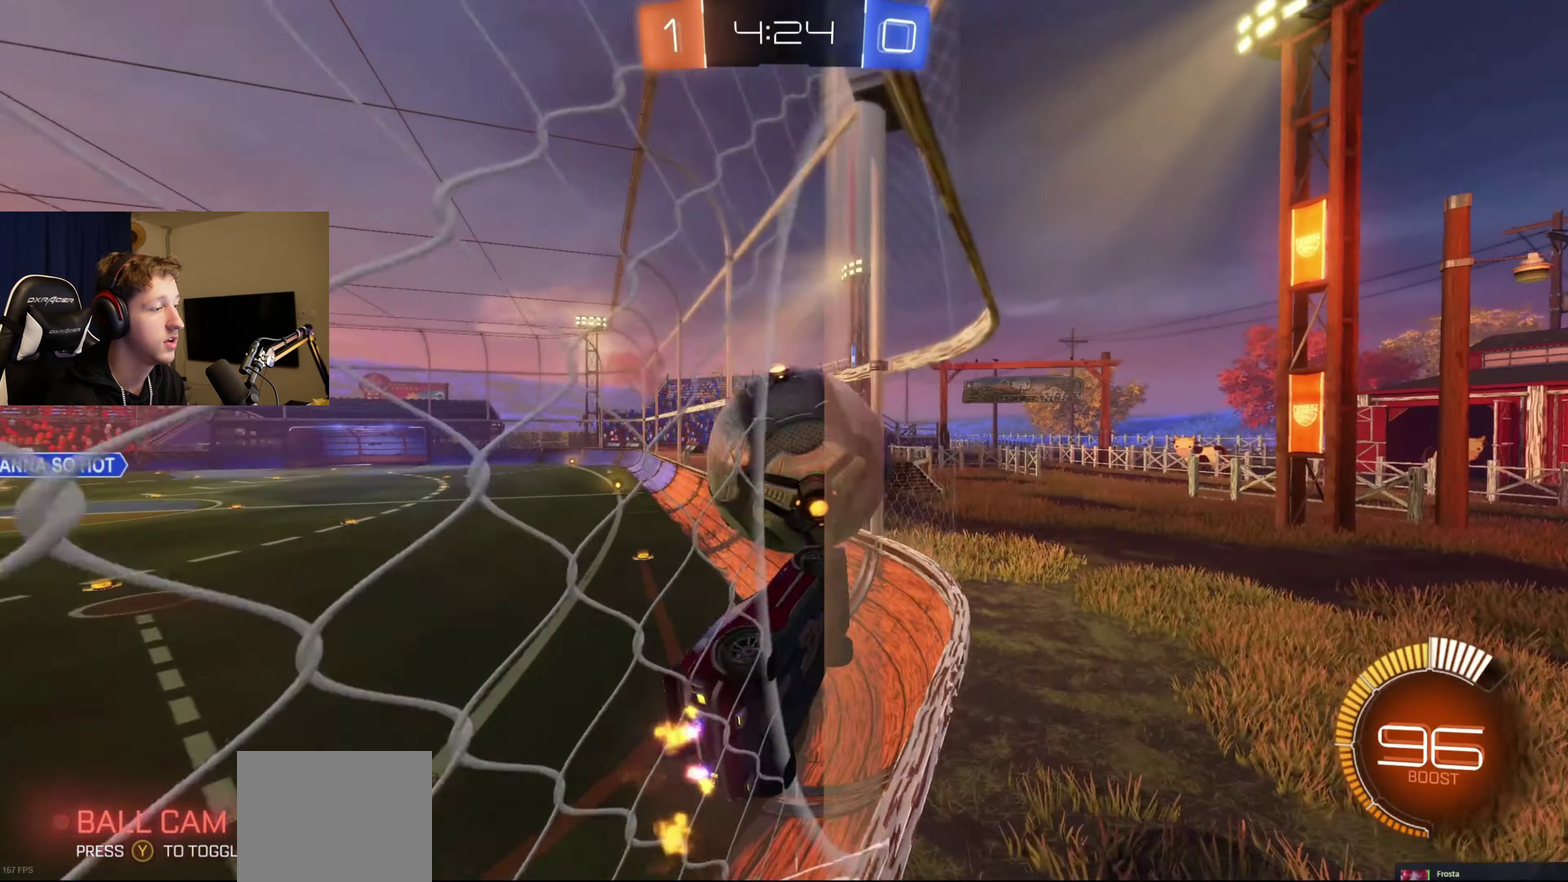
{"buttons": ["B", "R2"], "left_stick": "center", "right_stick": "center", "events": [[167, "B", "down"], [301, "left_stick", "center"]]}
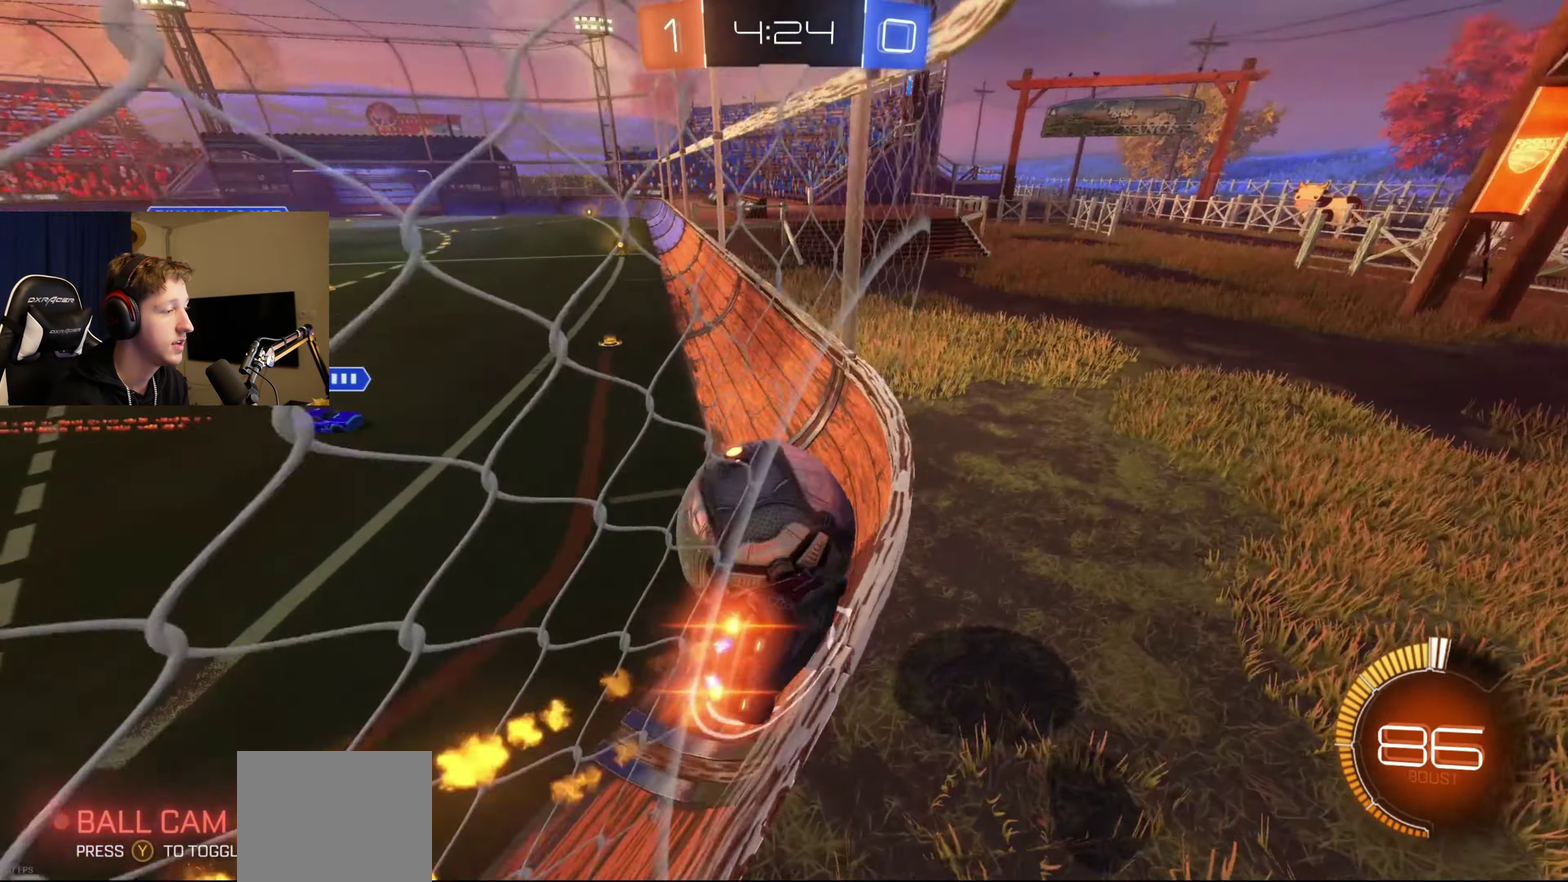
{"buttons": ["R2"], "left_stick": "center", "right_stick": "center", "events": [[33, "left_stick", "right"], [100, "B", "up"], [200, "left_stick", "left"], [500, "left_stick", "center"]]}
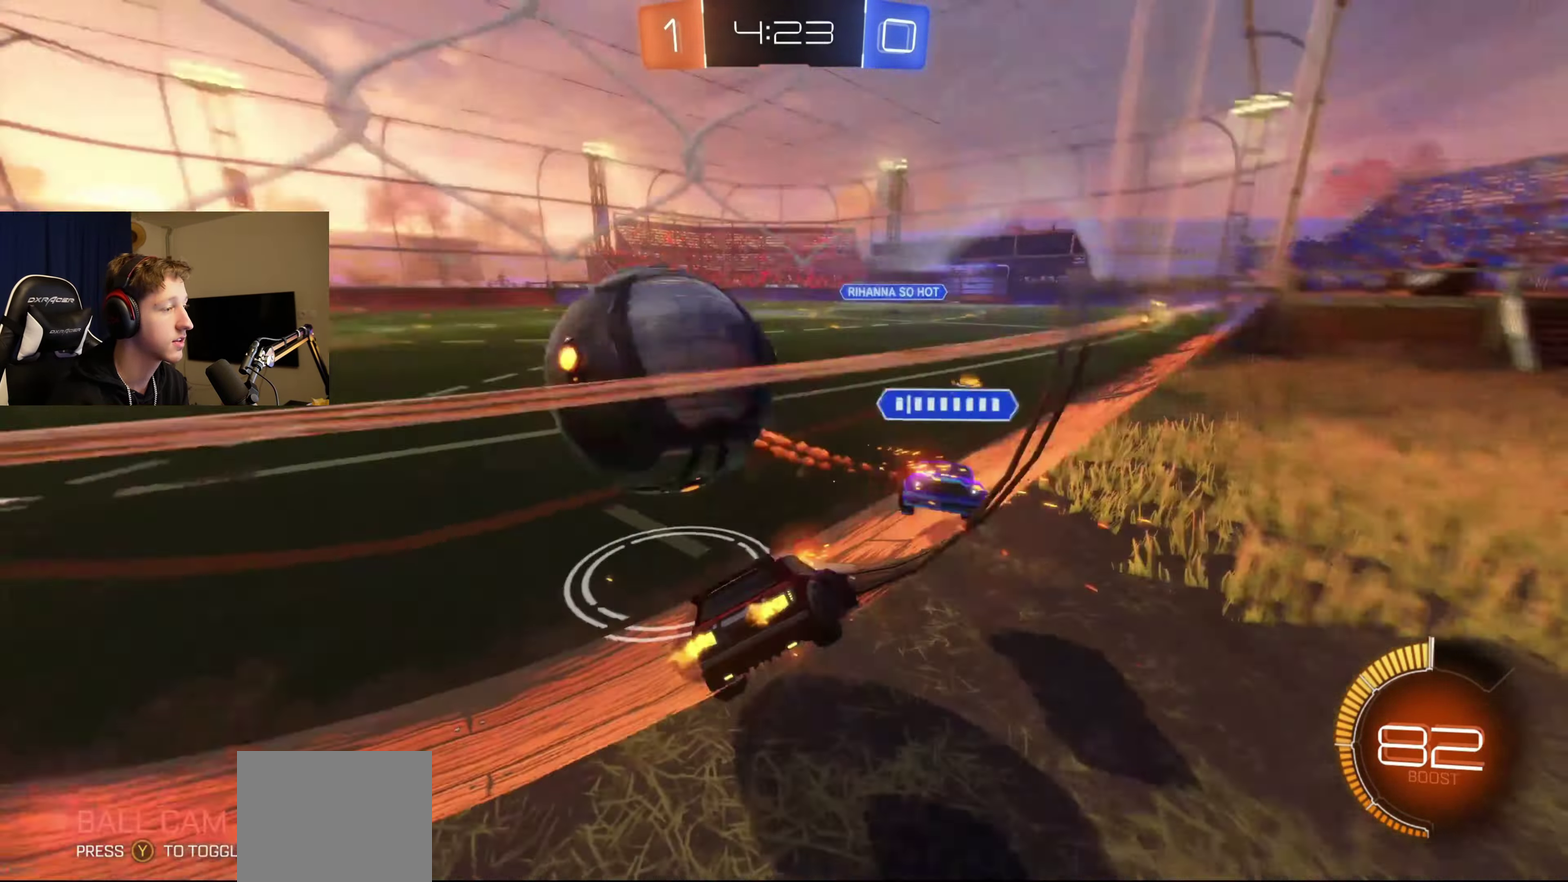
{"buttons": ["R2"], "left_stick": "left", "right_stick": "center", "events": [[134, "left_stick", "left"]]}
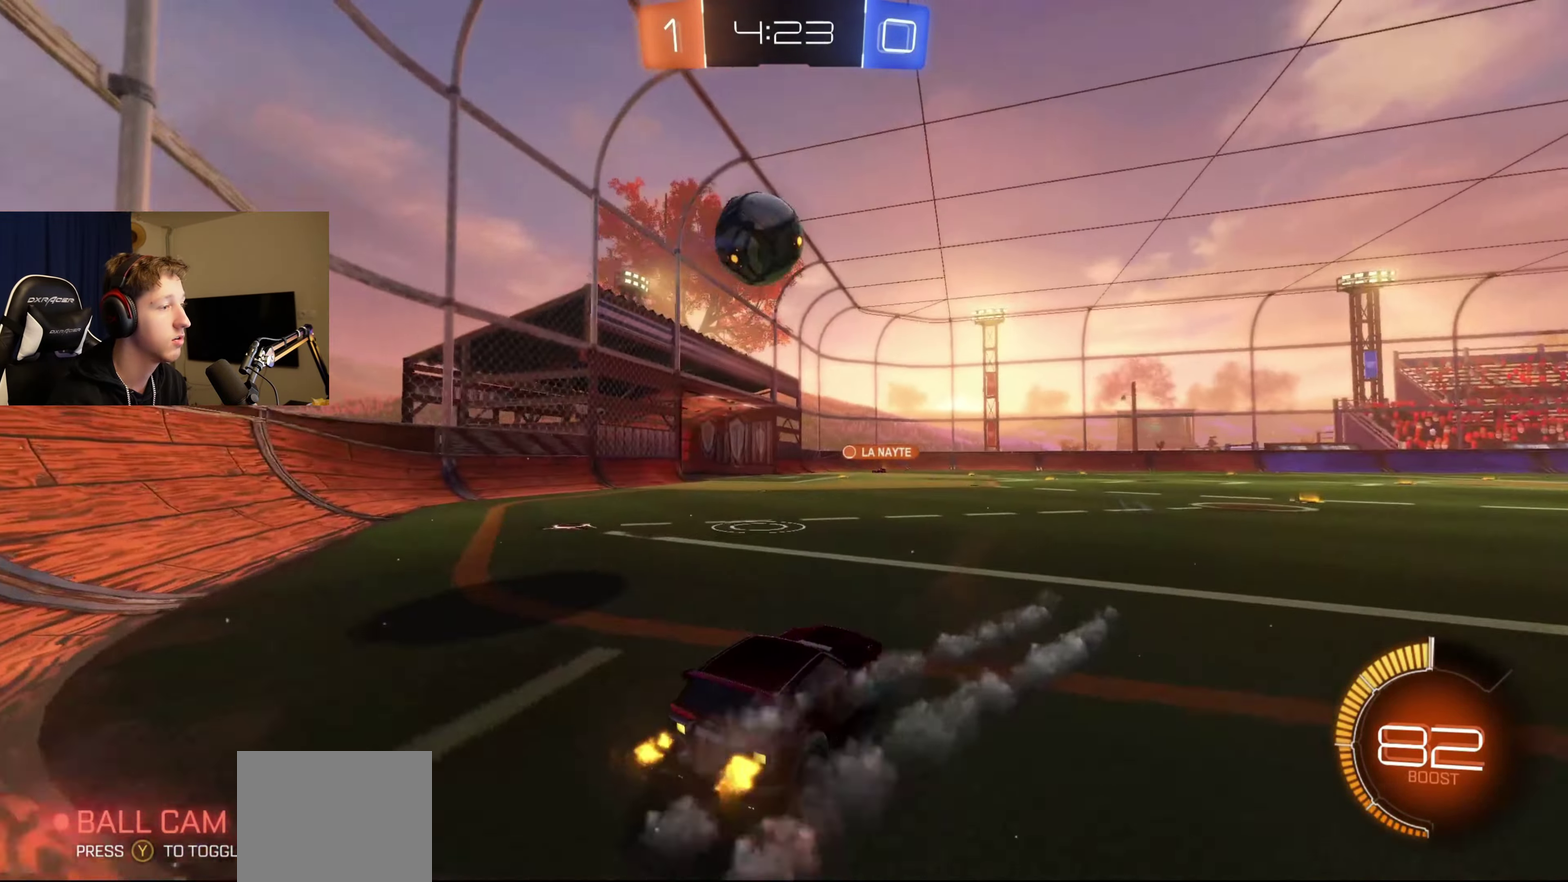
{"buttons": ["A", "B", "L1", "R2"], "left_stick": "down", "right_stick": "center", "events": [[133, "A", "down"], [167, "left_stick", "up-right"], [233, "A", "up"], [233, "L1", "down"], [233, "left_stick", "up"], [300, "A", "down"], [300, "left_stick", "up-left"], [334, "B", "down"], [400, "left_stick", "down"]]}
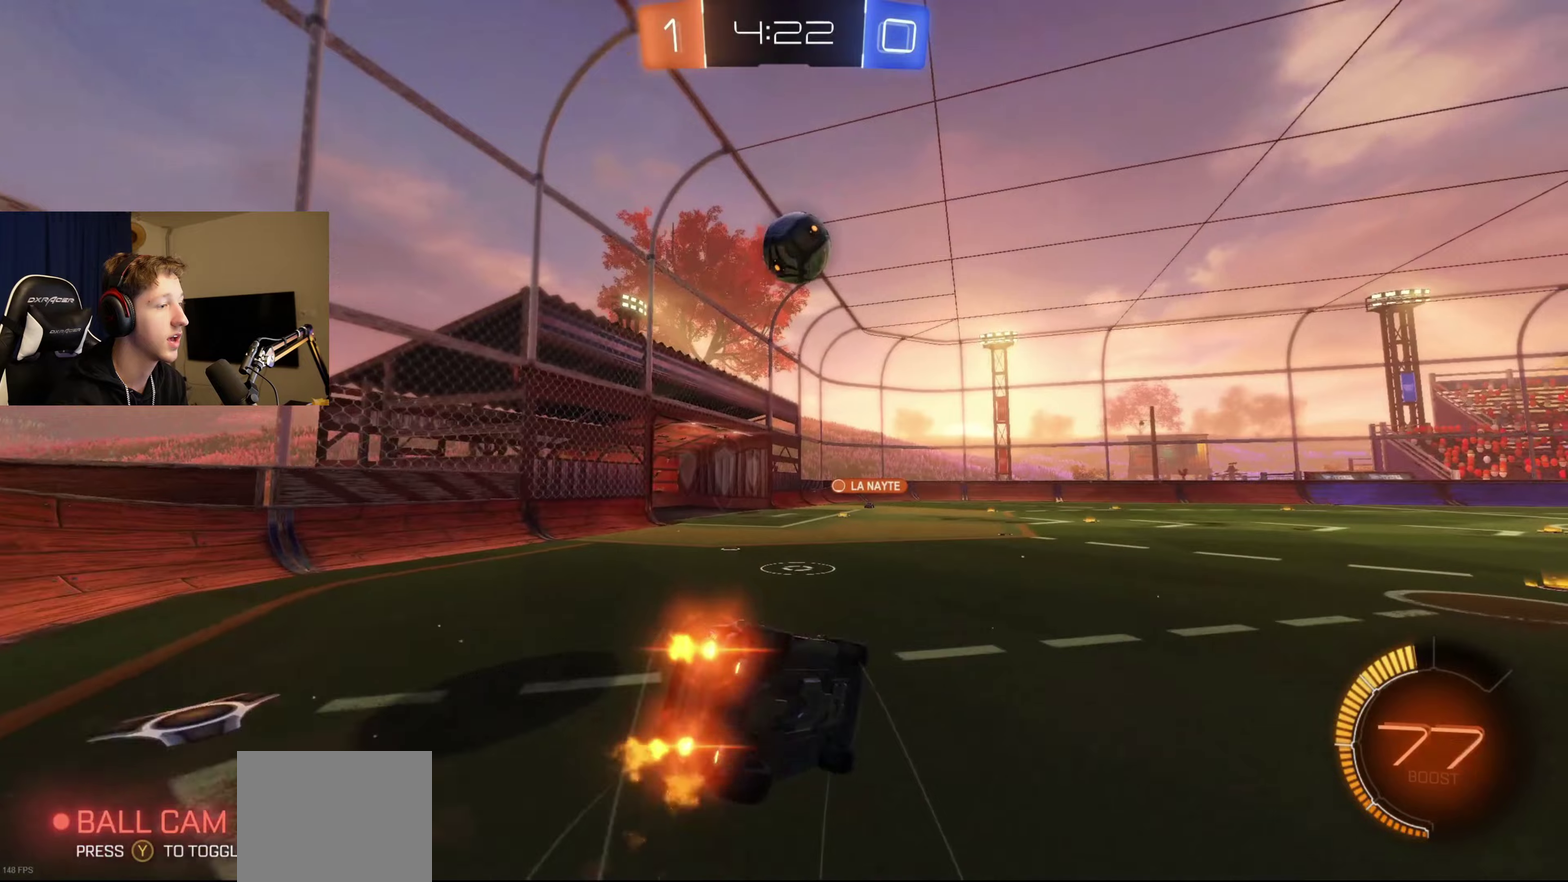
{"buttons": [], "left_stick": "center", "right_stick": "center", "events": [[34, "left_stick", "down-left"], [67, "A", "up"], [167, "B", "up"], [267, "left_stick", "left"], [367, "R2", "up"], [367, "left_stick", "down-left"], [468, "L1", "up"], [501, "left_stick", "center"]]}
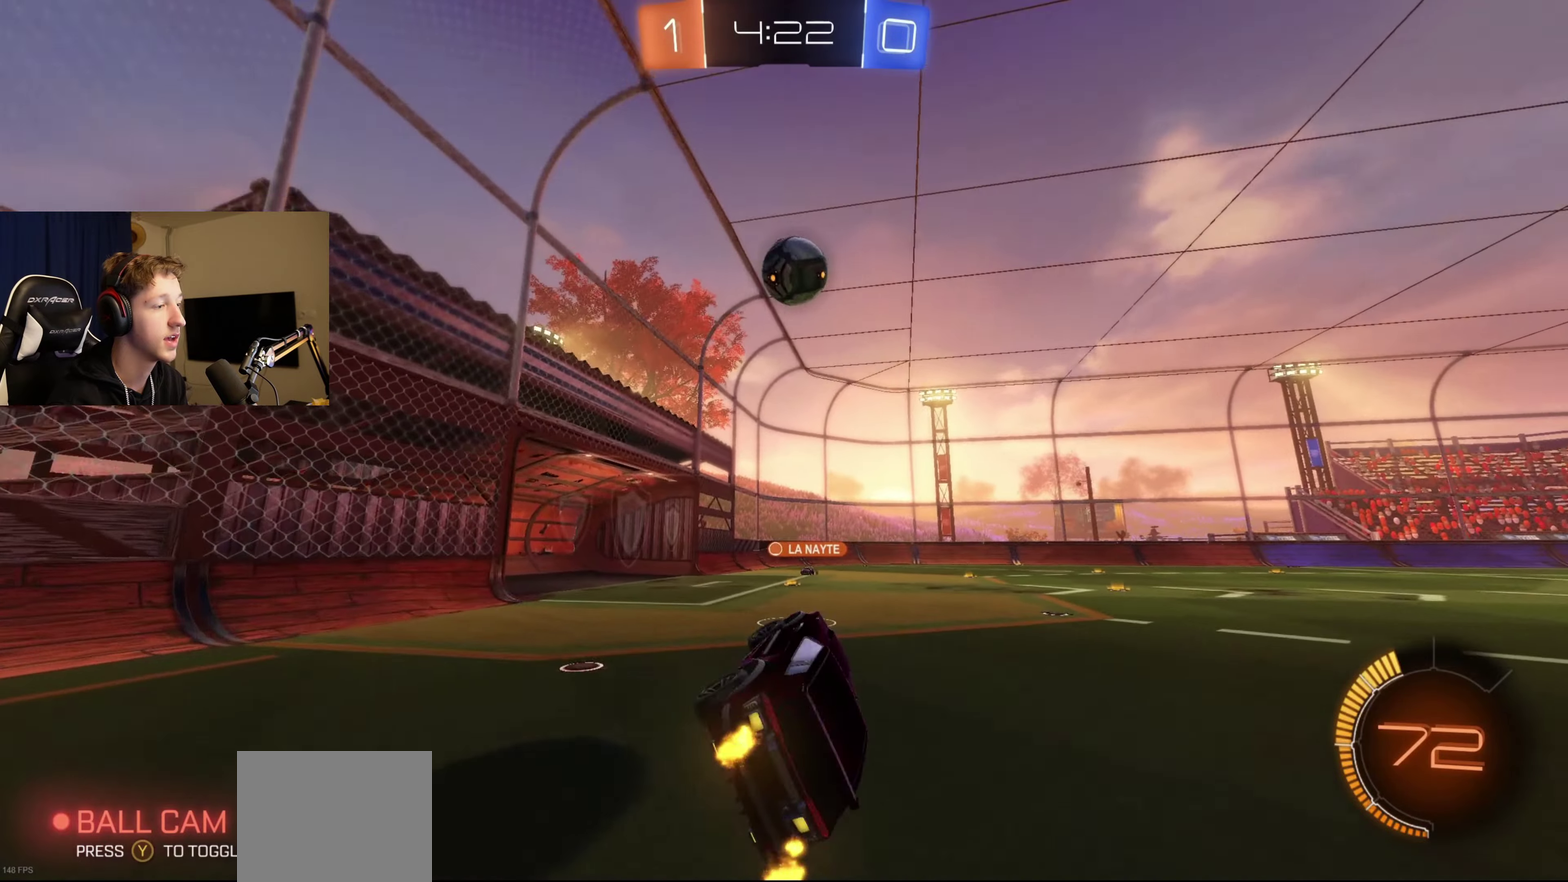
{"buttons": [], "left_stick": "center", "right_stick": "center", "events": [[167, "left_stick", "left"], [500, "left_stick", "center"]]}
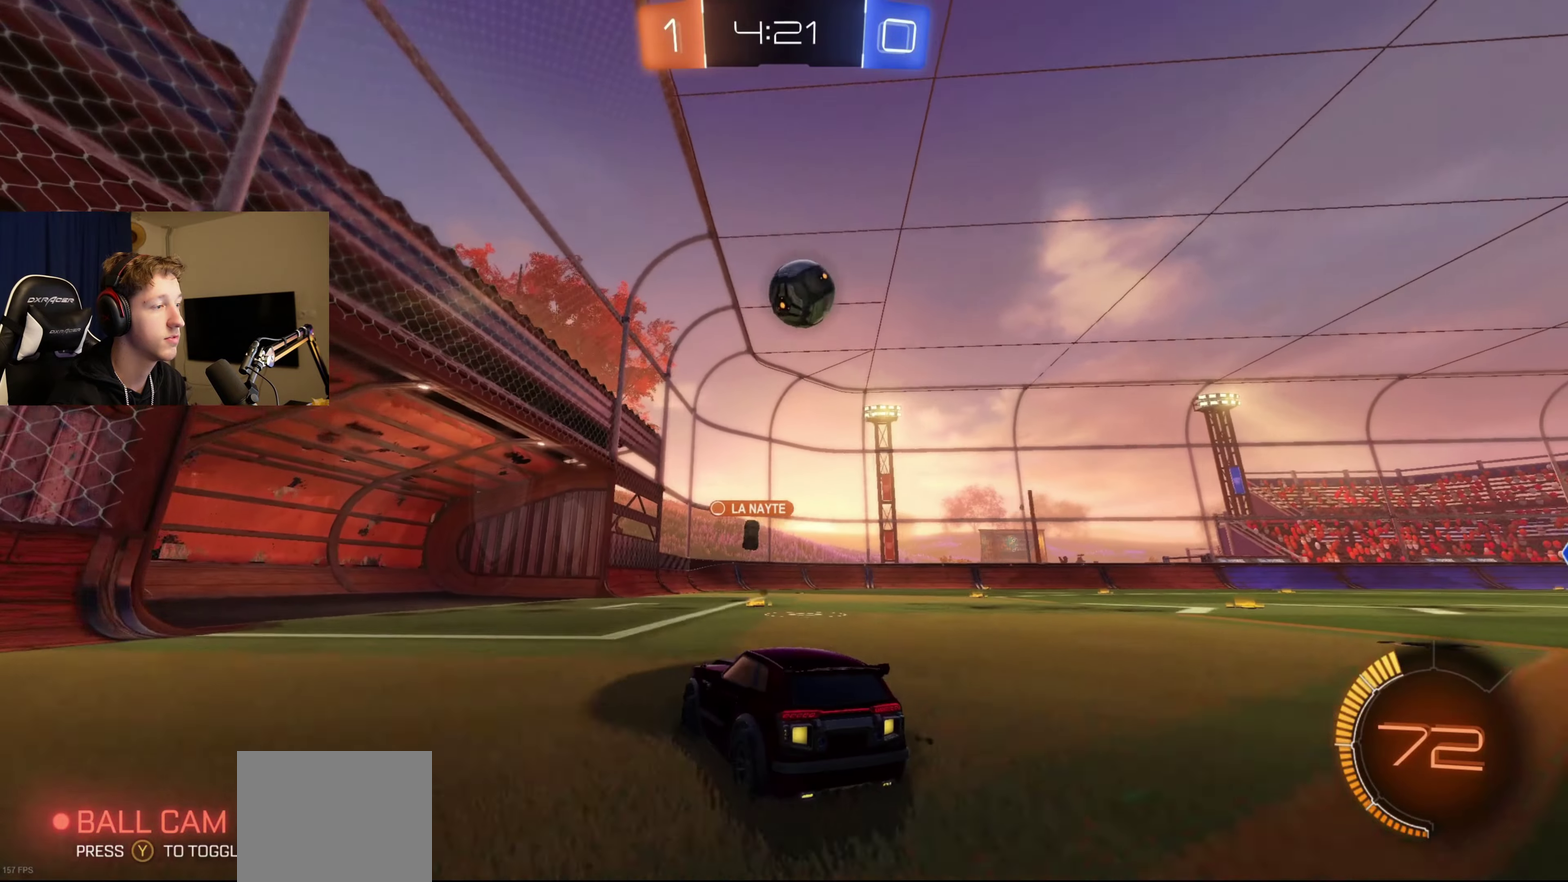
{"buttons": ["R2"], "left_stick": "right", "right_stick": "center", "events": [[167, "R2", "down"], [167, "left_stick", "right"]]}
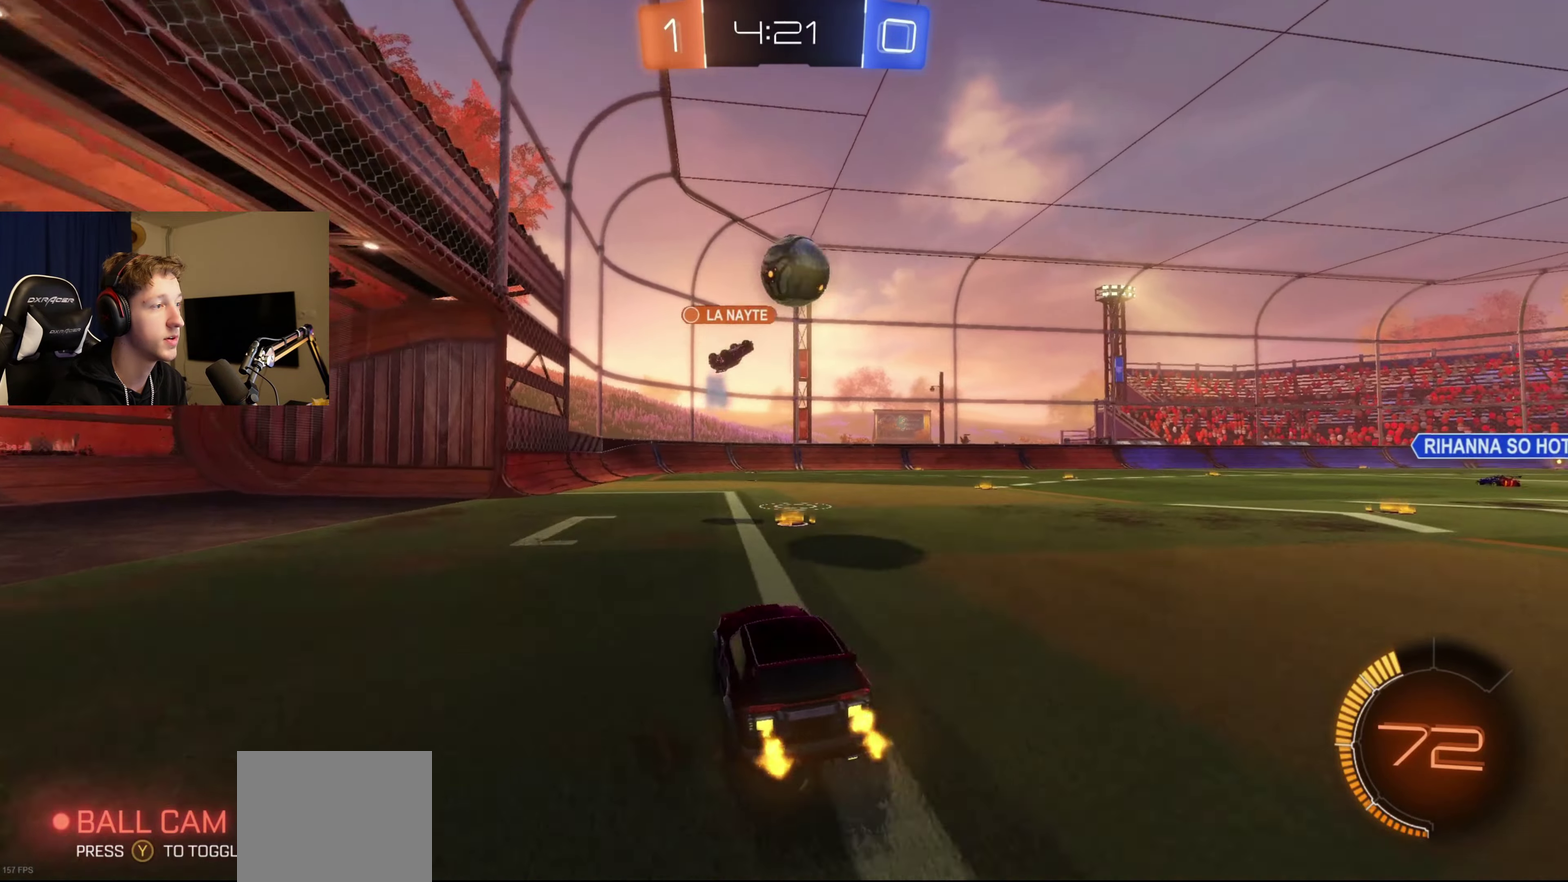
{"buttons": ["R2"], "left_stick": "left", "right_stick": "center", "events": [[100, "left_stick", "center"], [266, "left_stick", "right"], [333, "left_stick", "center"], [433, "left_stick", "left"]]}